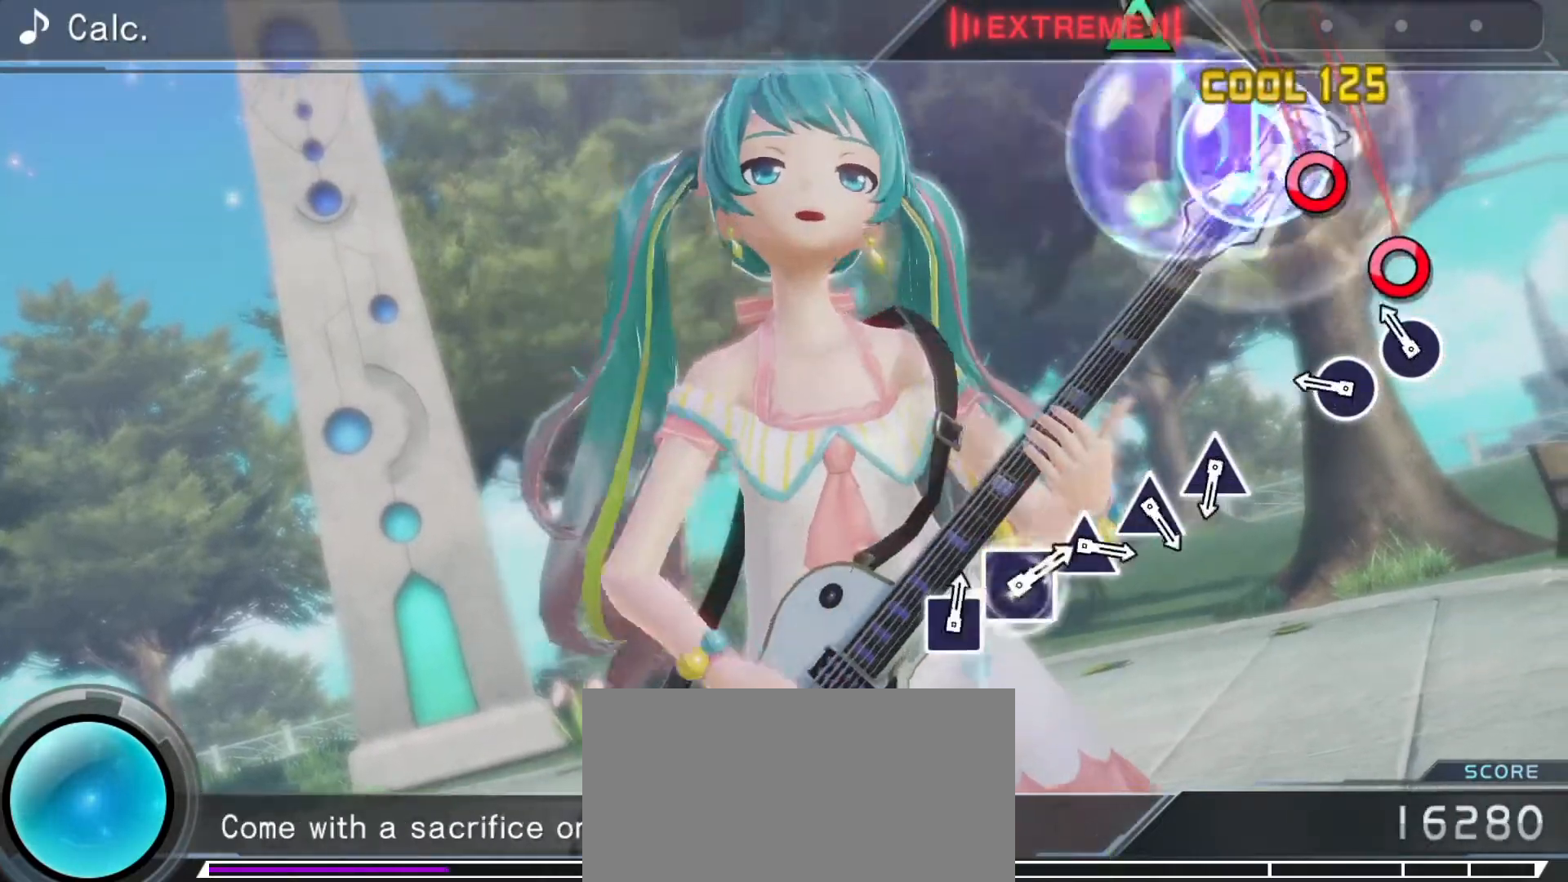
Gameplay with a controller (PlayStation layout); each line is a JSON object with the inputs held at the frame after it. "events" lists button and stick changes between this image and that frame as [ms after this image, input, new state], when the widget could be followed in between. Not read: L3 R3.
{"buttons": [], "left_stick": "center", "right_stick": "center", "events": [[83, "CIRCLE", "down"], [183, "CIRCLE", "up"], [300, "CIRCLE", "down"], [383, "CIRCLE", "up"]]}
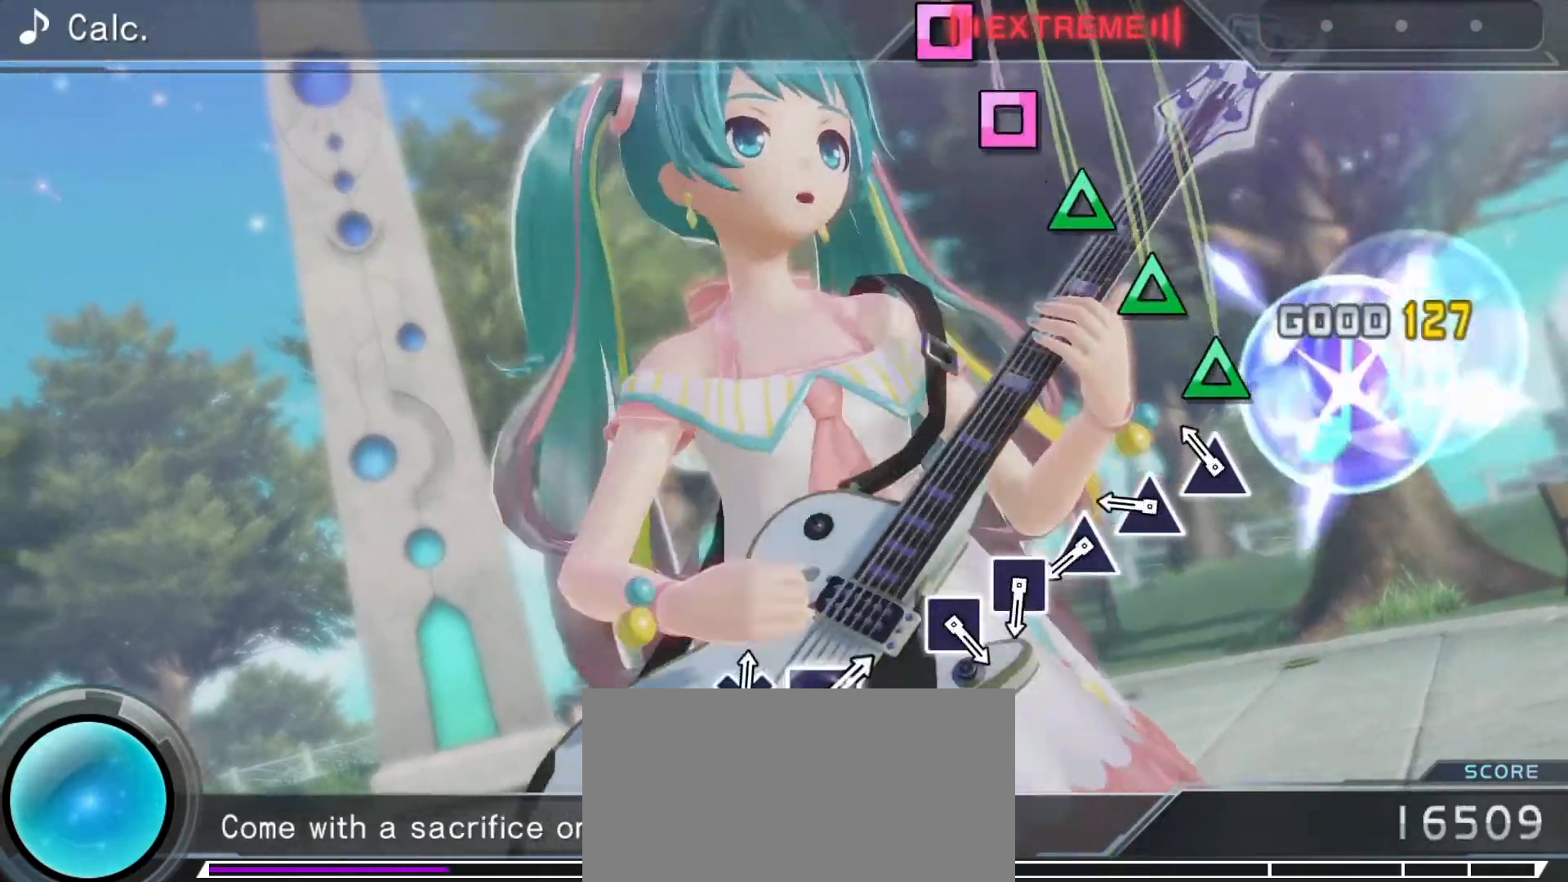
{"buttons": ["TRIANGLE"], "left_stick": "center", "right_stick": "center", "events": [[117, "TRIANGLE", "down"], [183, "TRIANGLE", "up"], [233, "L2", "down"], [300, "L2", "up"], [300, "TRIANGLE", "down"], [383, "TRIANGLE", "up"], [467, "TRIANGLE", "down"]]}
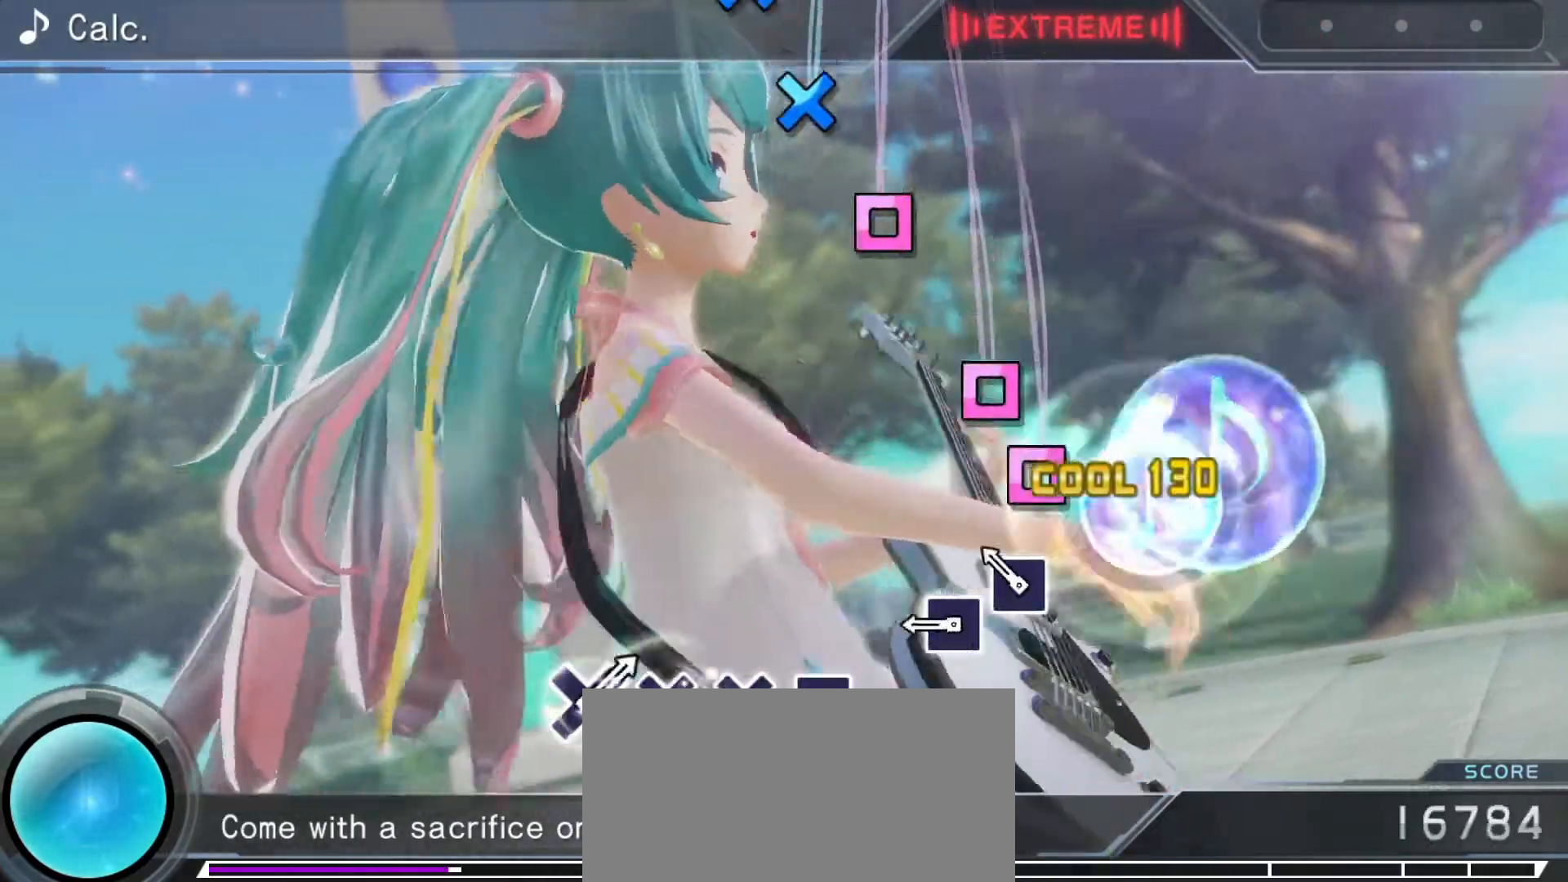
{"buttons": [], "left_stick": "center", "right_stick": "center", "events": [[50, "TRIANGLE", "up"], [167, "SQUARE", "down"], [250, "SQUARE", "up"], [350, "SQUARE", "down"], [433, "SQUARE", "up"]]}
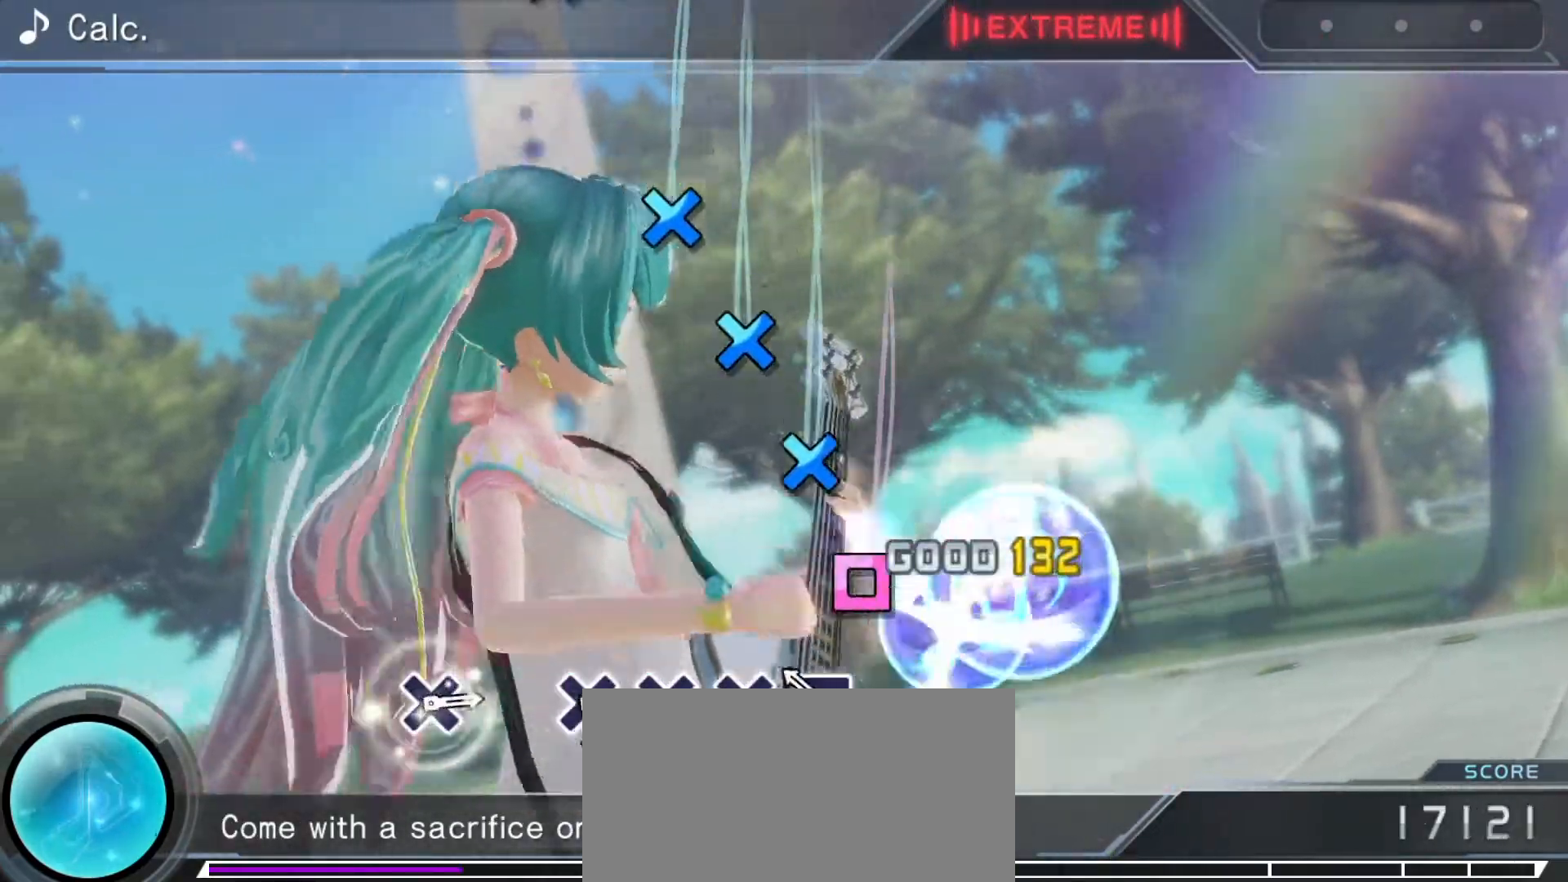
{"buttons": ["CROSS"], "left_stick": "center", "right_stick": "center", "events": [[167, "SQUARE", "down"], [233, "SQUARE", "up"], [333, "CROSS", "down"], [400, "CROSS", "up"], [500, "CROSS", "down"]]}
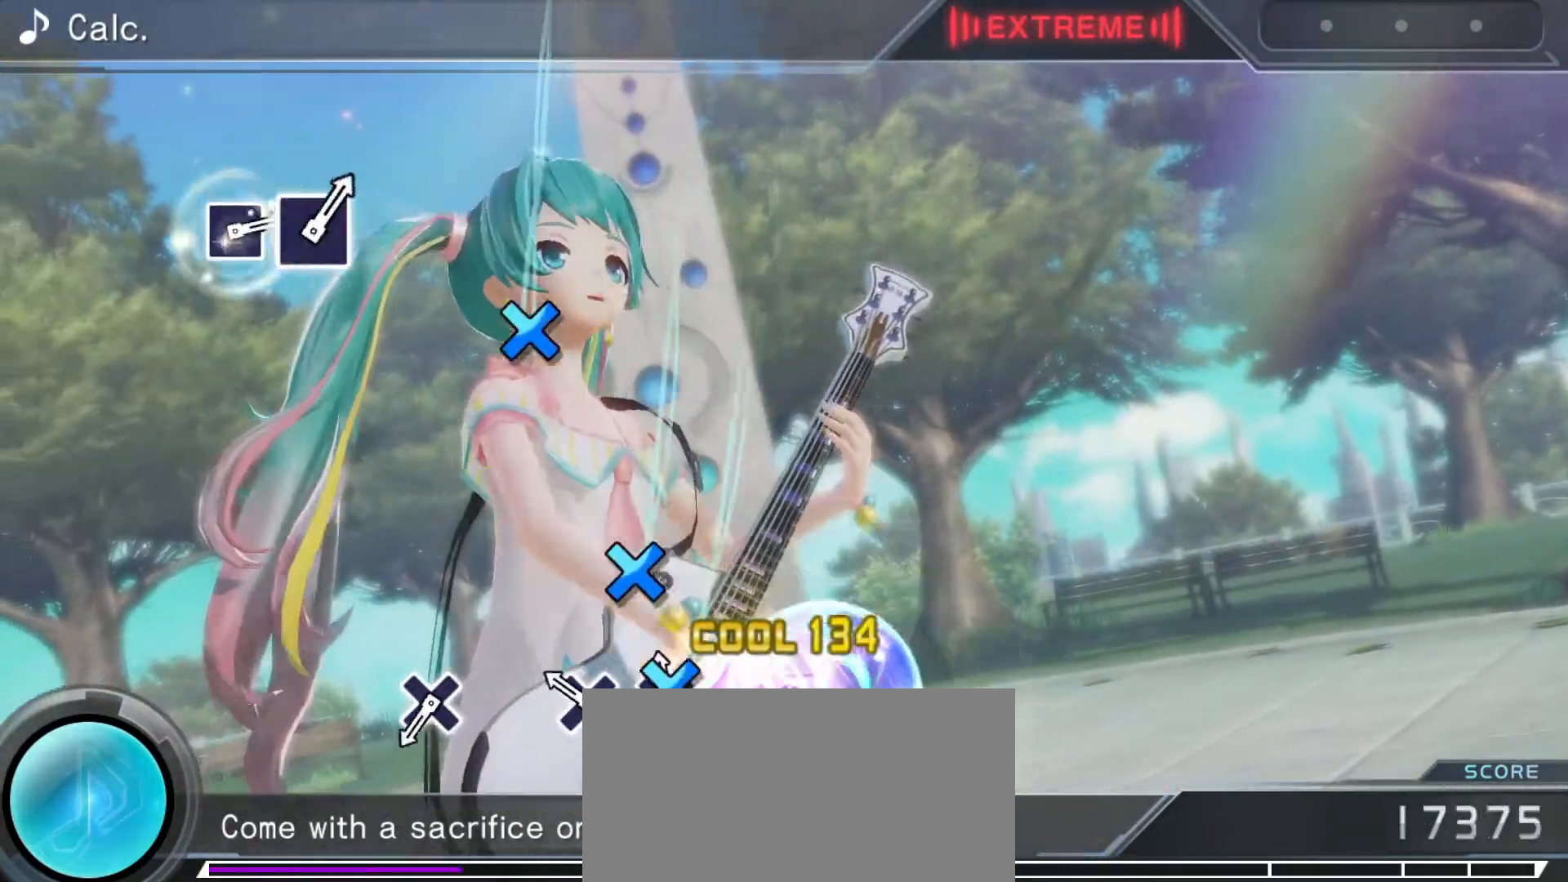
{"buttons": ["CROSS"], "left_stick": "center", "right_stick": "center", "events": [[83, "CROSS", "up"], [217, "CROSS", "down"], [267, "CROSS", "up"], [483, "CROSS", "down"]]}
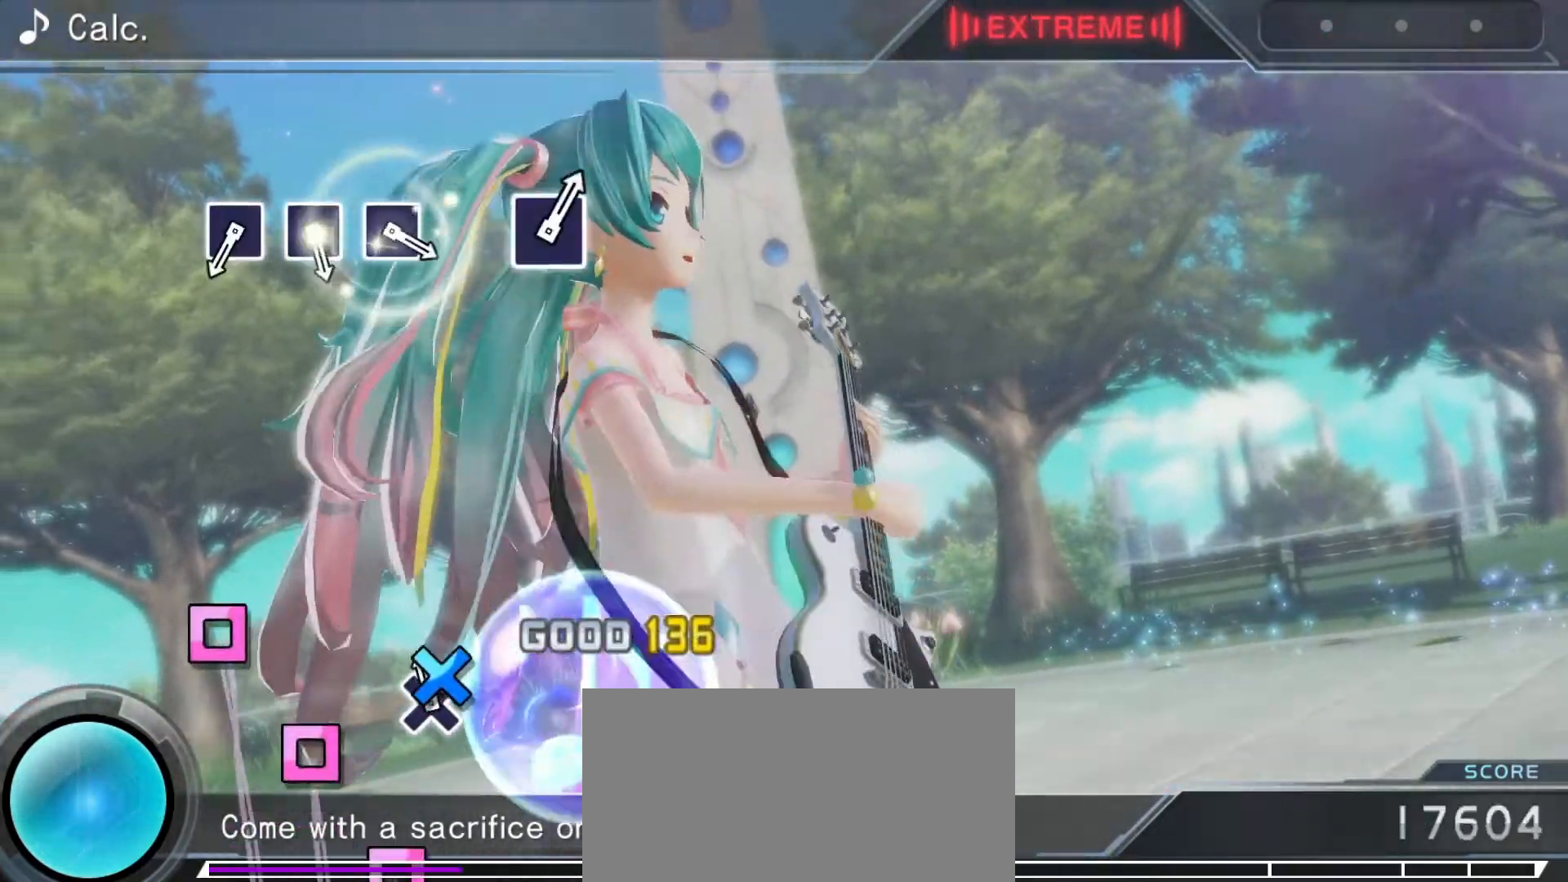
{"buttons": [], "left_stick": "center", "right_stick": "center", "events": [[117, "CROSS", "up"]]}
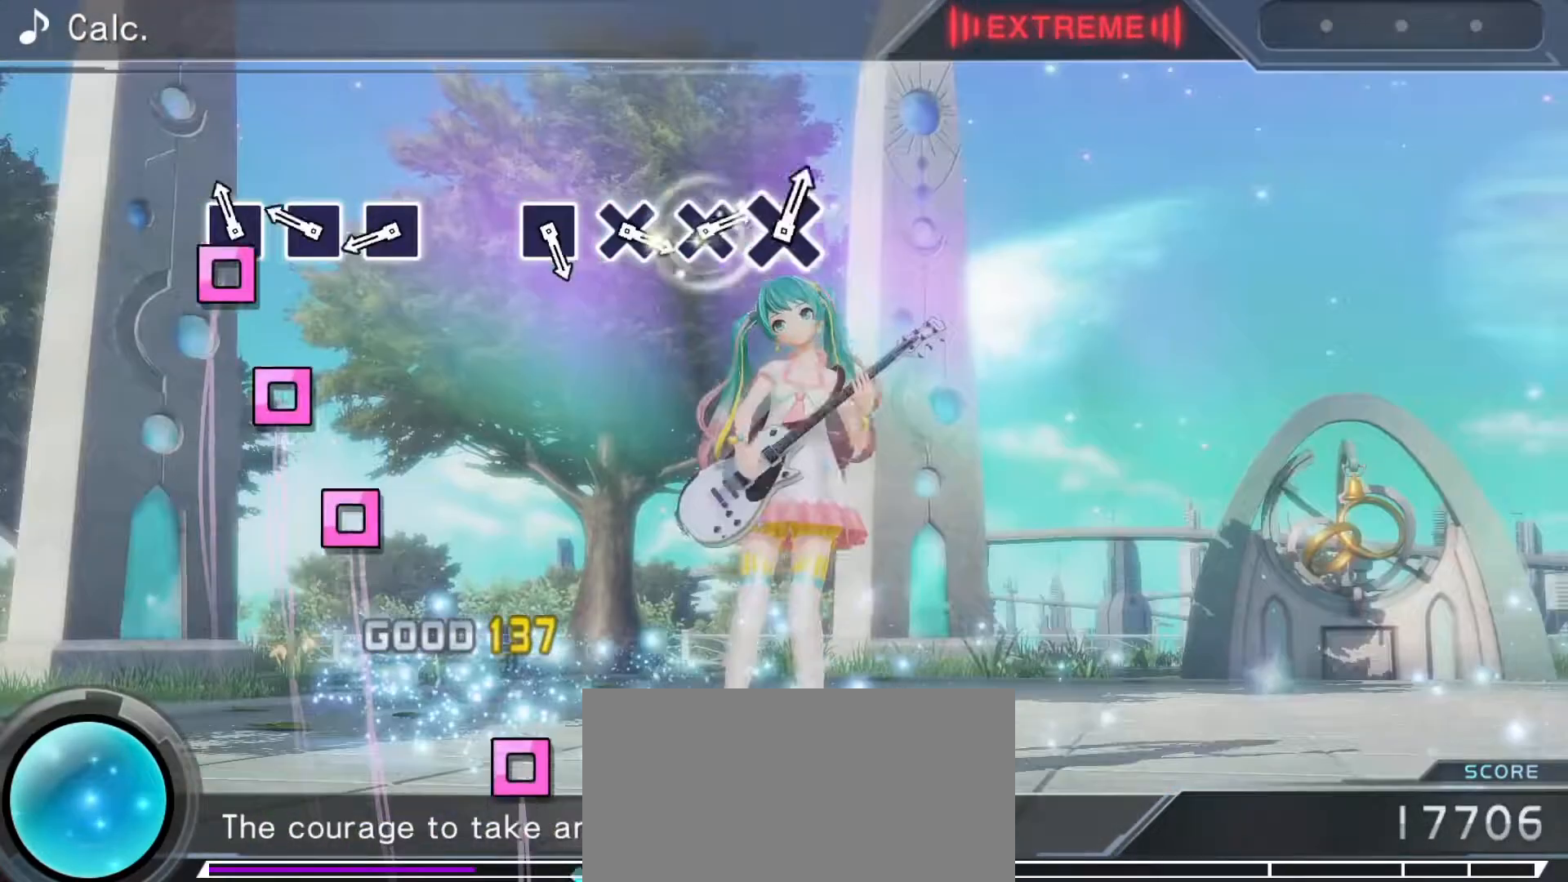
{"buttons": [], "left_stick": "center", "right_stick": "center", "events": [[17, "SQUARE", "down"], [117, "SQUARE", "up"], [233, "SQUARE", "down"], [317, "SQUARE", "up"], [383, "SQUARE", "down"], [467, "SQUARE", "up"]]}
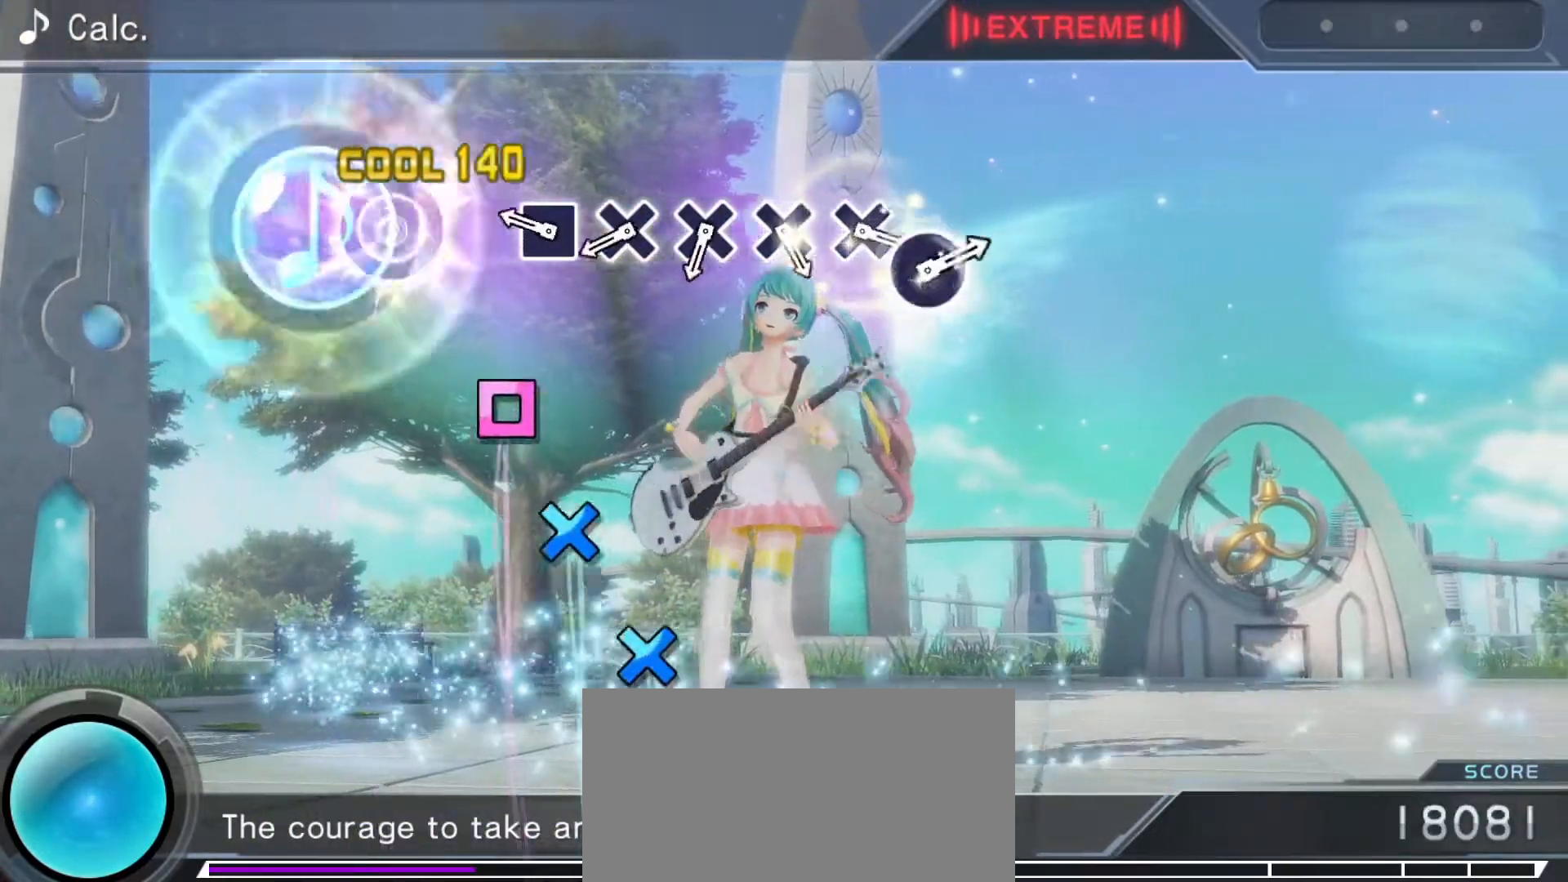
{"buttons": [], "left_stick": "center", "right_stick": "center", "events": [[217, "SQUARE", "down"], [317, "SQUARE", "up"], [417, "CROSS", "down"], [500, "CROSS", "up"]]}
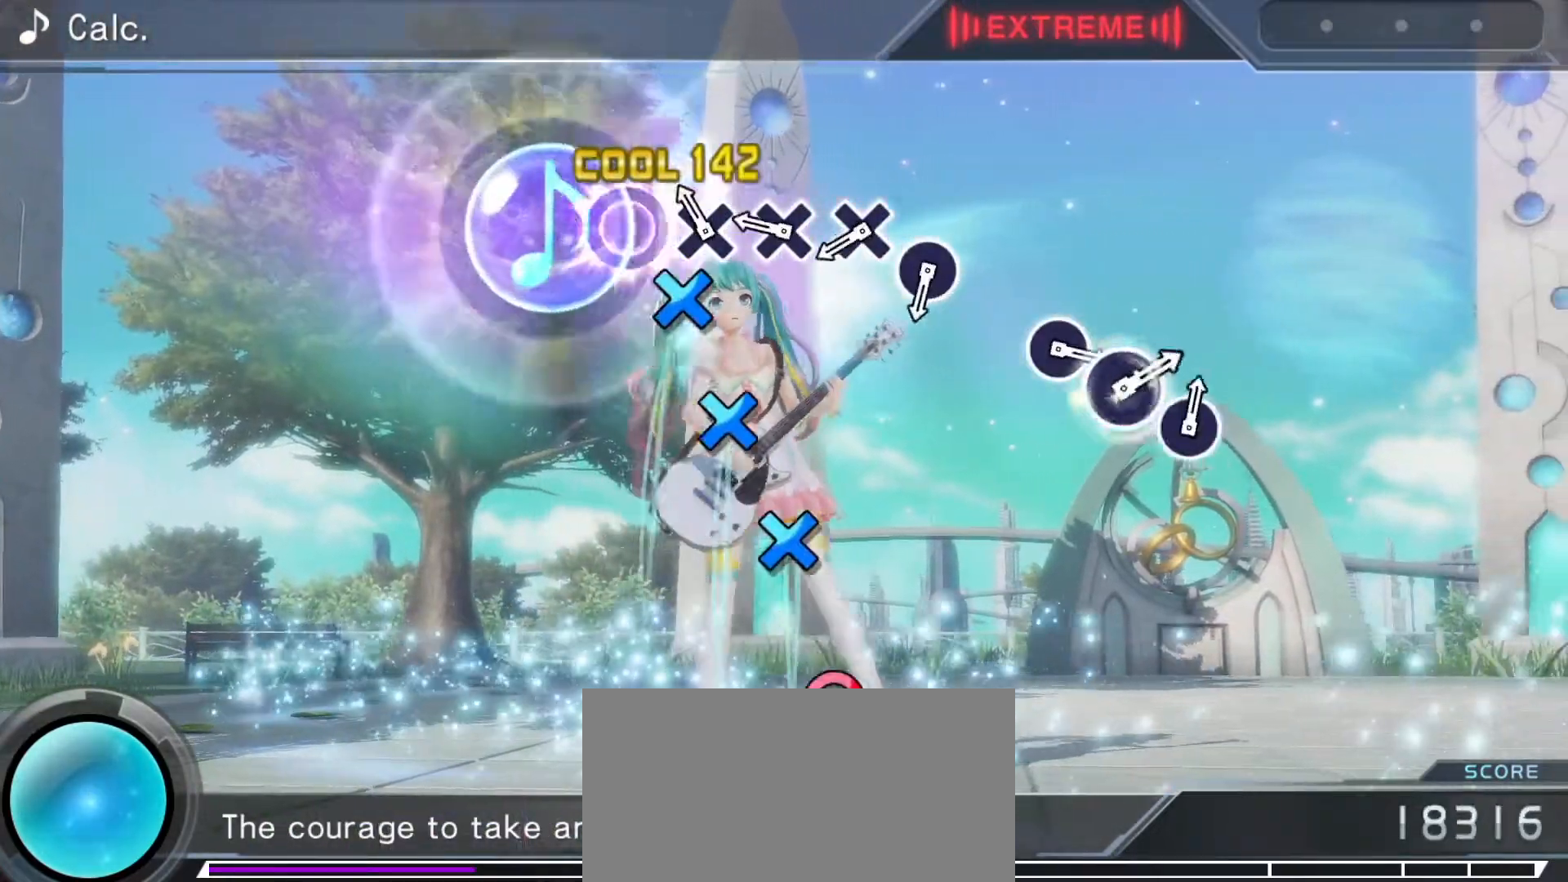
{"buttons": ["CROSS"], "left_stick": "center", "right_stick": "center", "events": [[100, "CROSS", "down"], [167, "CROSS", "up"], [267, "CROSS", "down"], [367, "CROSS", "up"], [450, "CROSS", "down"]]}
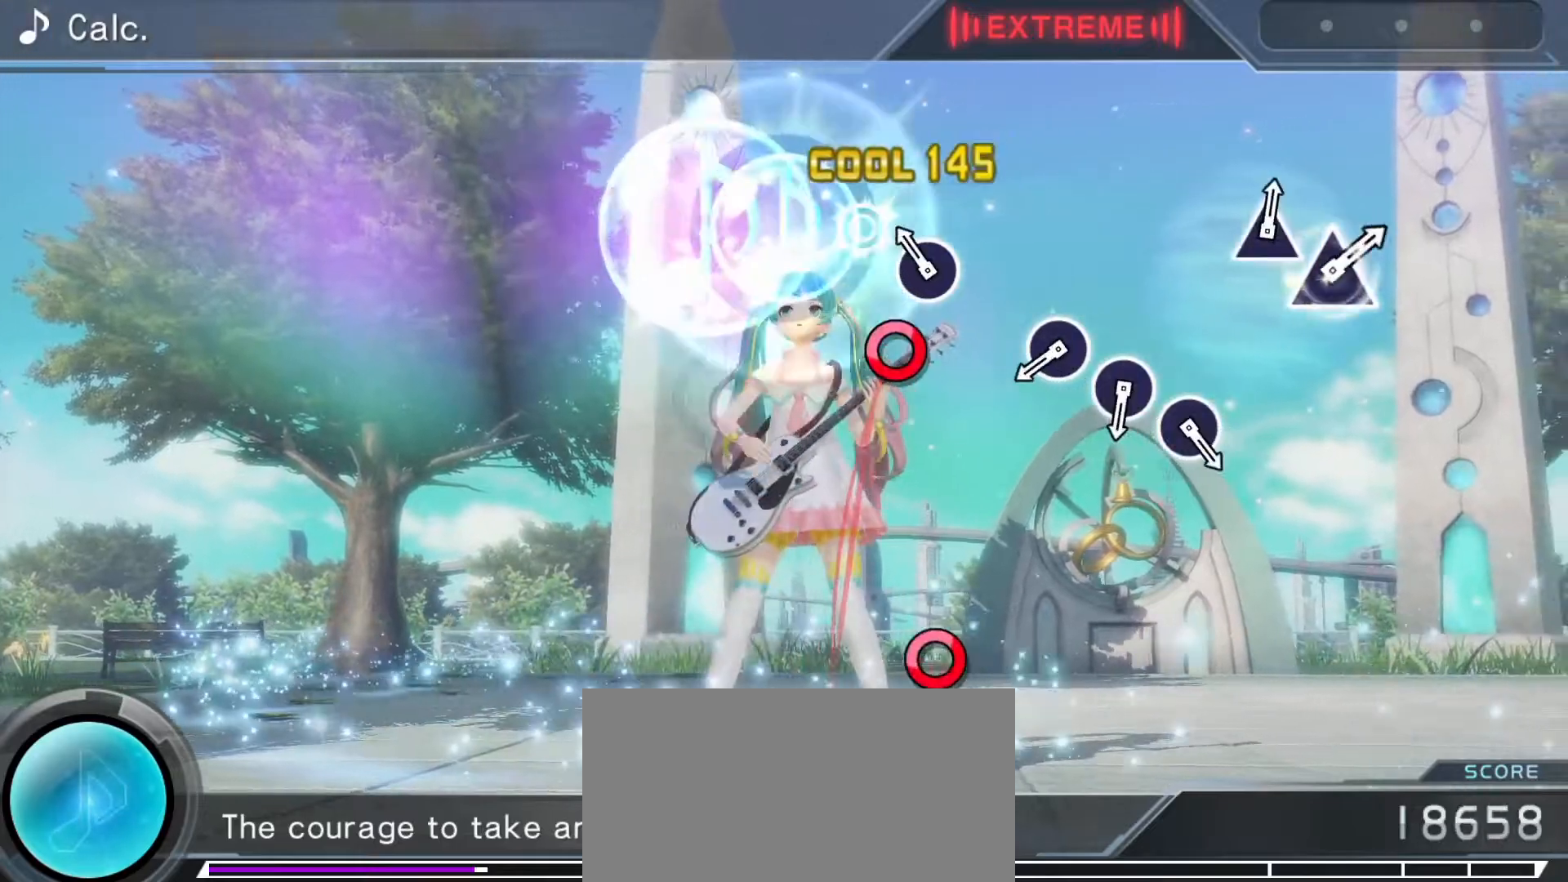
{"buttons": ["CIRCLE"], "left_stick": "center", "right_stick": "center", "events": [[17, "CROSS", "up"], [117, "CIRCLE", "down"], [217, "CIRCLE", "up"], [467, "CIRCLE", "down"]]}
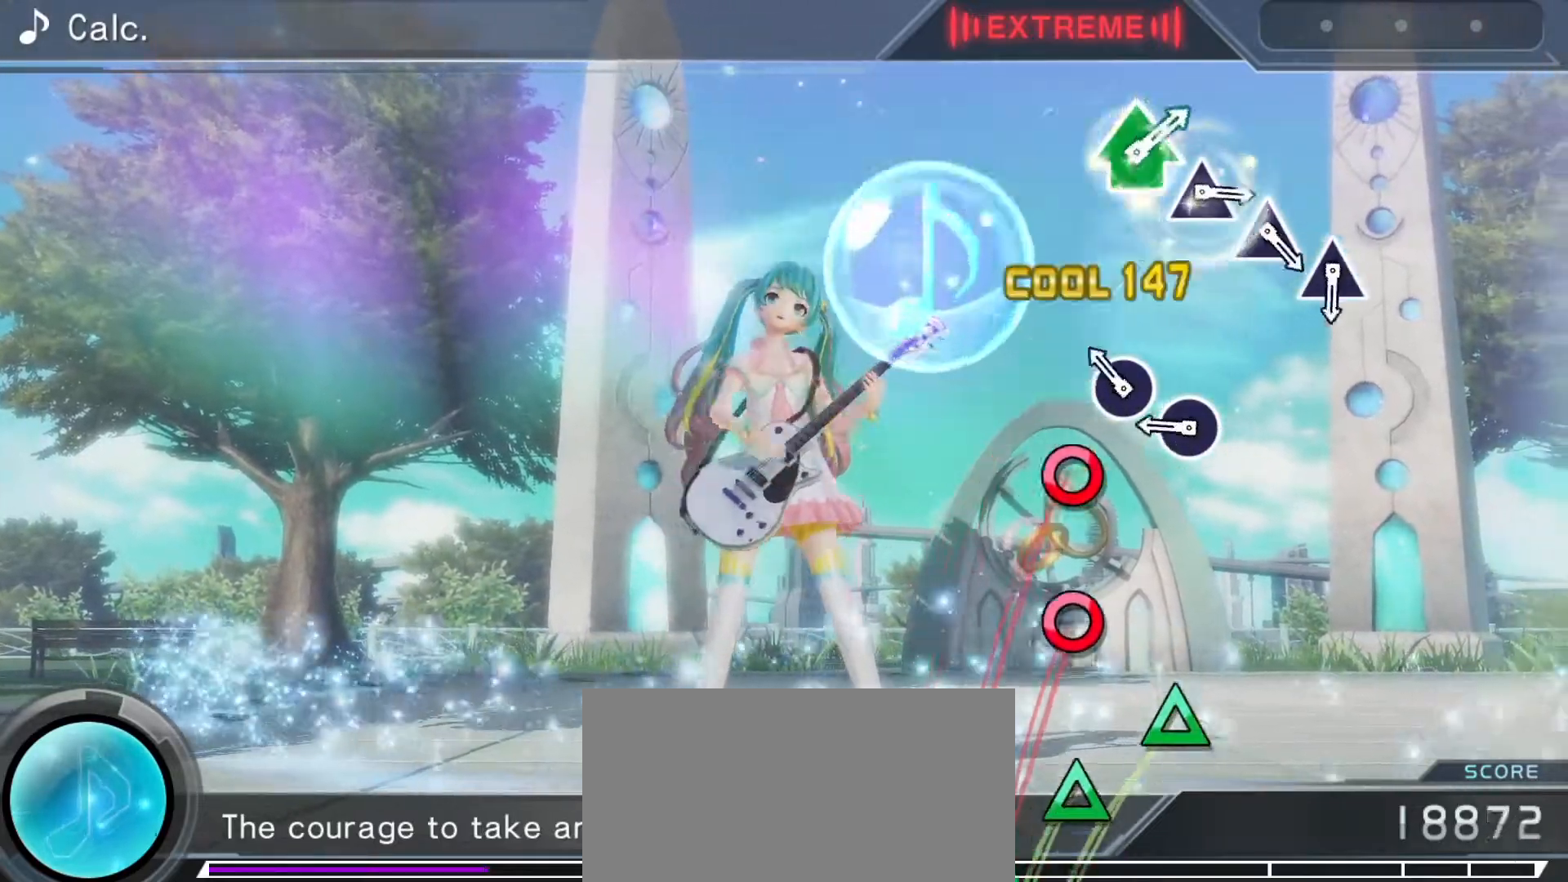
{"buttons": [], "left_stick": "center", "right_stick": "center", "events": [[67, "CIRCLE", "up"], [150, "CIRCLE", "down"], [233, "CIRCLE", "up"], [317, "CIRCLE", "down"], [400, "CIRCLE", "up"]]}
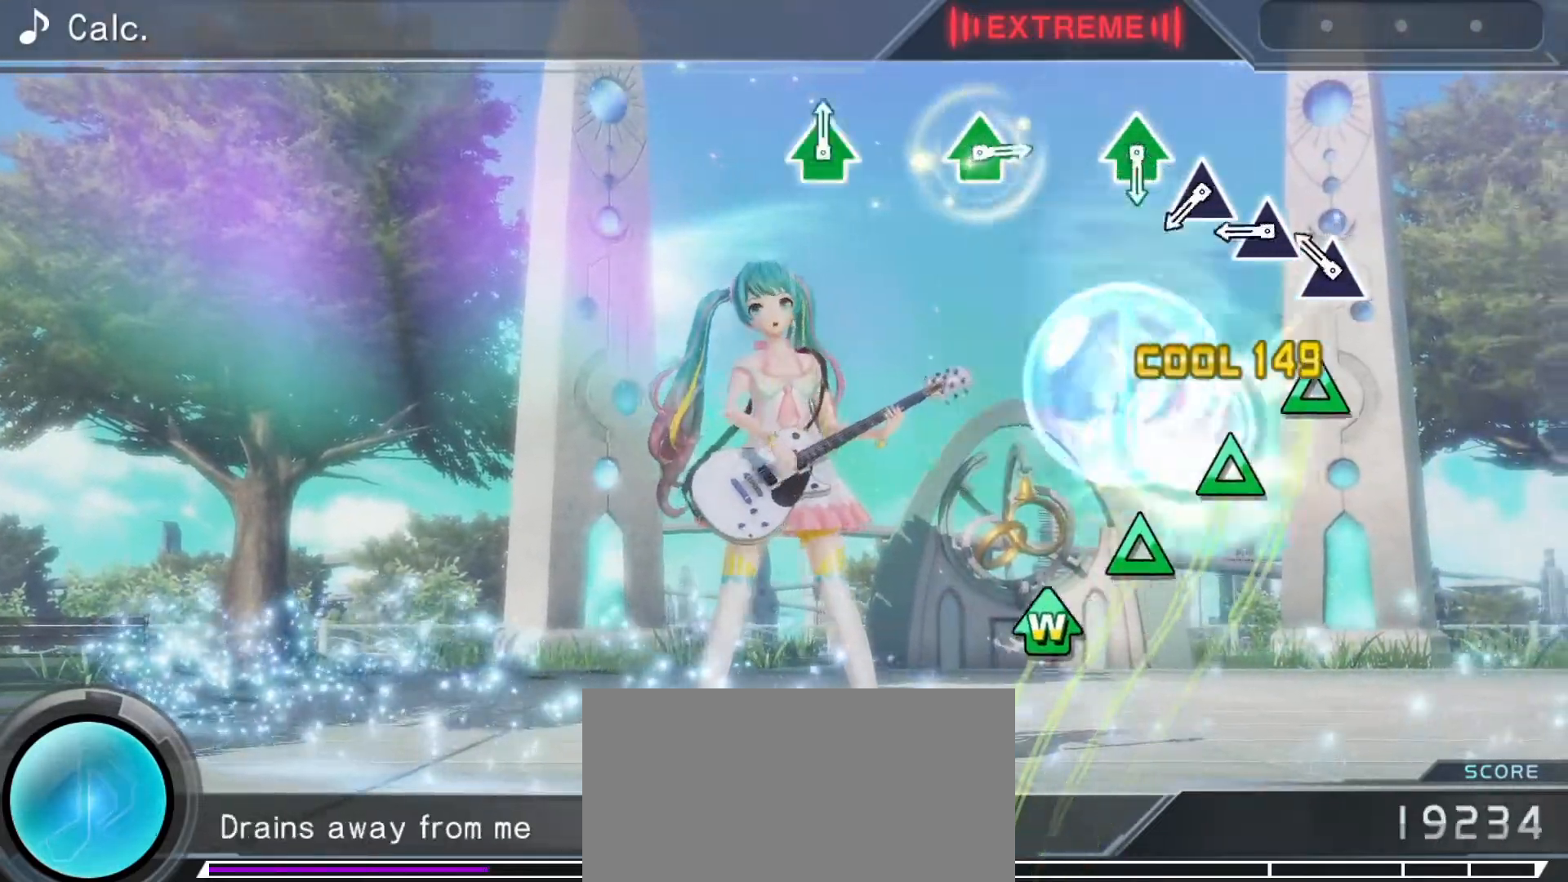
{"buttons": ["TRIANGLE"], "left_stick": "center", "right_stick": "center", "events": [[100, "TRIANGLE", "down"], [183, "TRIANGLE", "up"], [317, "TRIANGLE", "down"], [383, "TRIANGLE", "up"], [500, "TRIANGLE", "down"]]}
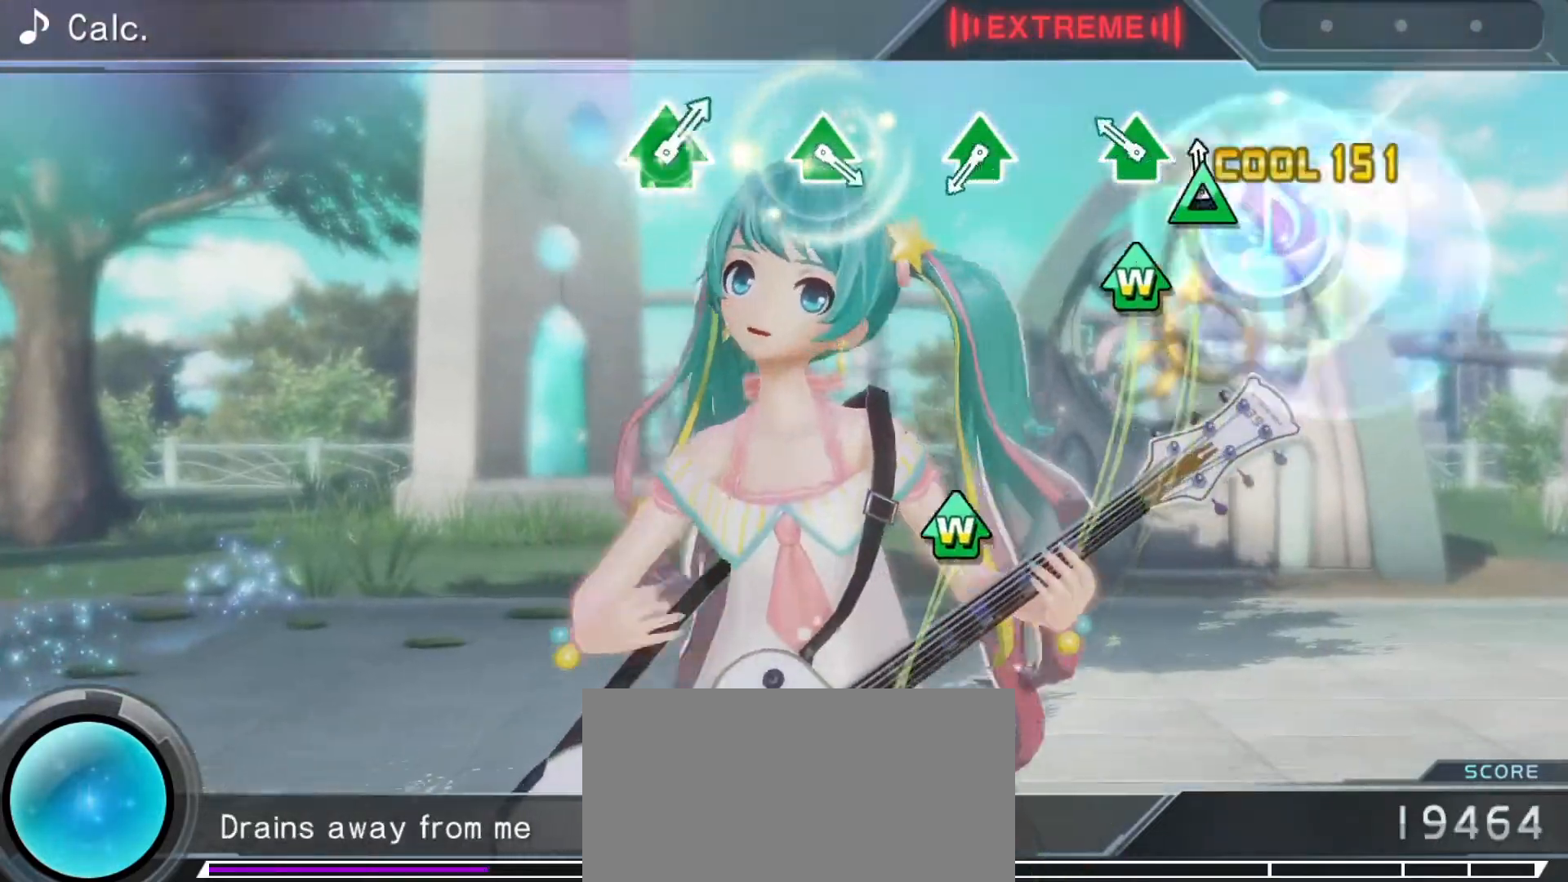
{"buttons": ["TRIANGLE", "DPAD_UP"], "left_stick": "center", "right_stick": "center", "events": [[67, "TRIANGLE", "up"], [167, "DPAD_UP", "down"], [167, "TRIANGLE", "down"], [283, "TRIANGLE", "up"], [300, "DPAD_UP", "up"], [483, "DPAD_UP", "down"], [483, "TRIANGLE", "down"]]}
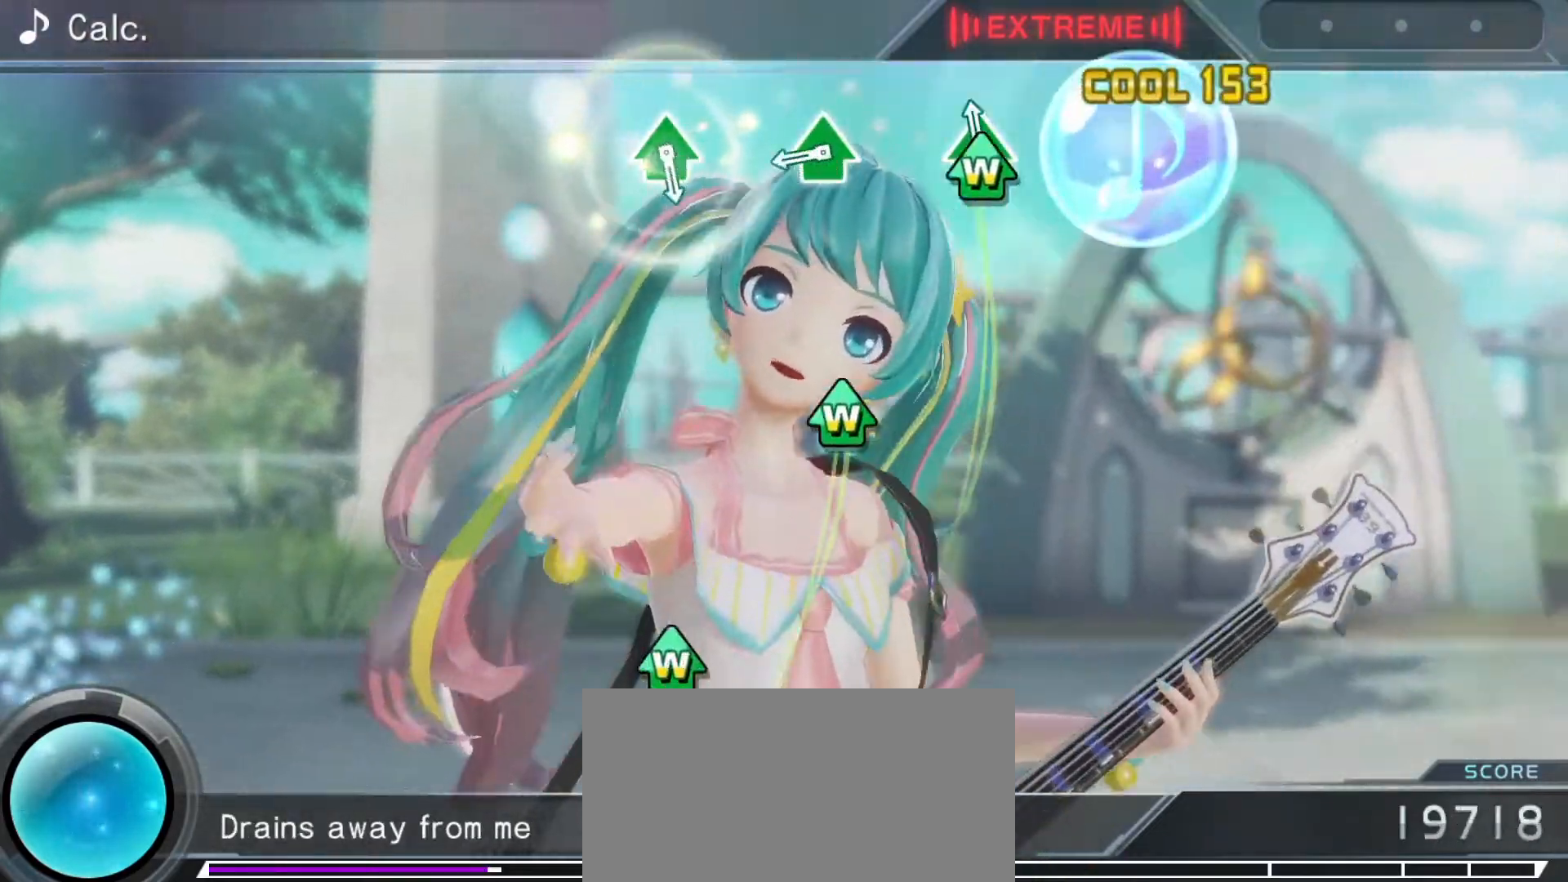
{"buttons": ["DPAD_UP"], "left_stick": "center", "right_stick": "center", "events": [[117, "TRIANGLE", "up"], [183, "DPAD_UP", "up"], [333, "DPAD_UP", "down"], [333, "TRIANGLE", "down"], [467, "TRIANGLE", "up"]]}
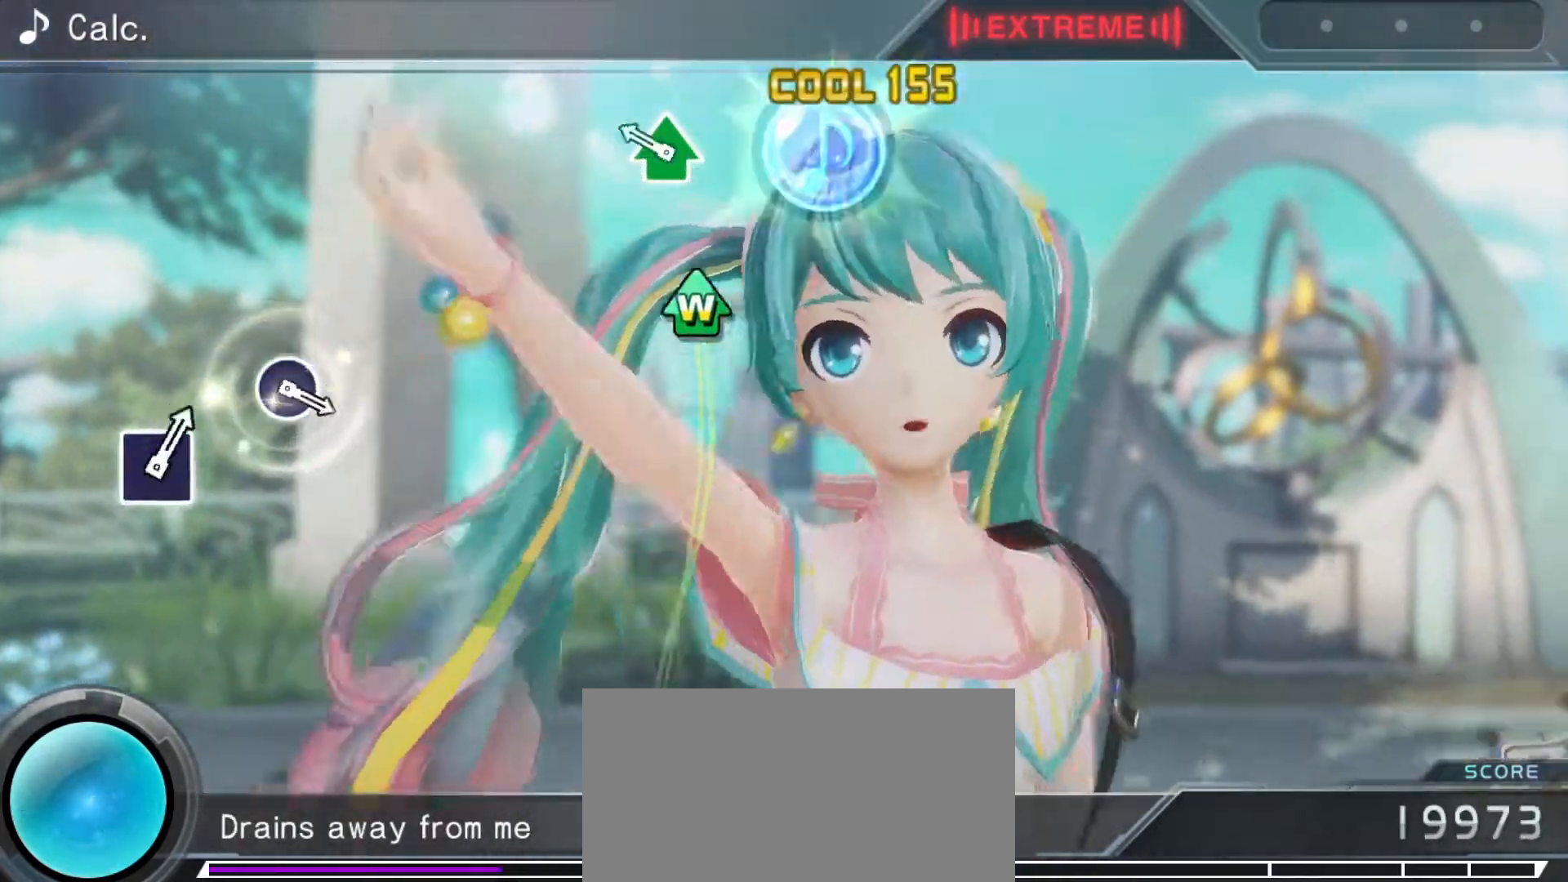
{"buttons": [], "left_stick": "center", "right_stick": "center", "events": [[17, "DPAD_UP", "up"], [183, "TRIANGLE", "down"], [200, "DPAD_UP", "down"], [333, "TRIANGLE", "up"], [367, "DPAD_UP", "up"]]}
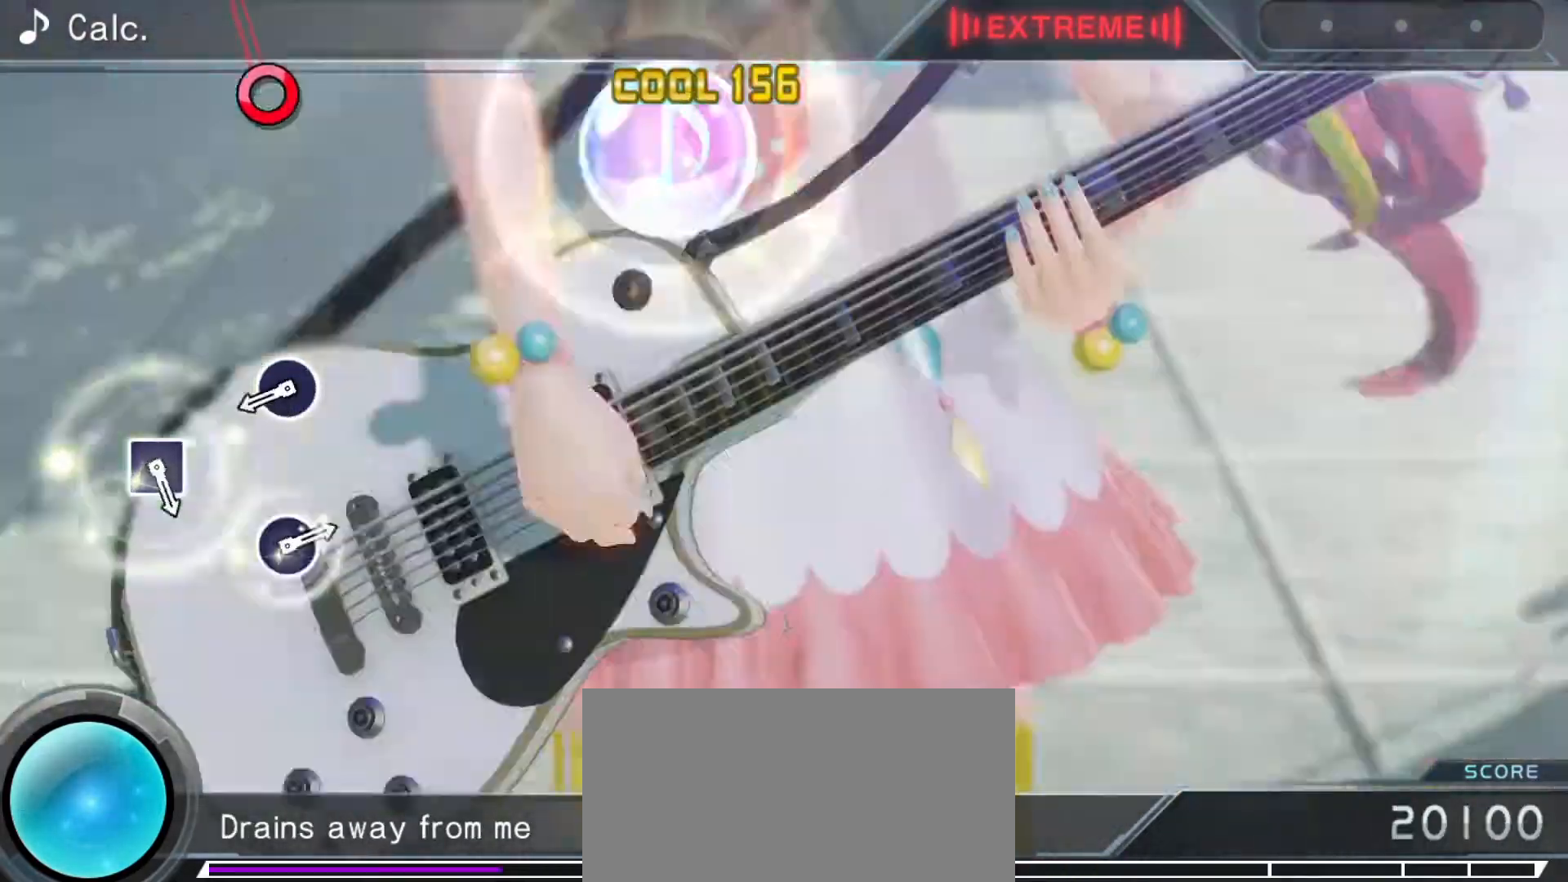
{"buttons": ["CIRCLE"], "left_stick": "center", "right_stick": "center", "events": [[400, "CIRCLE", "down"]]}
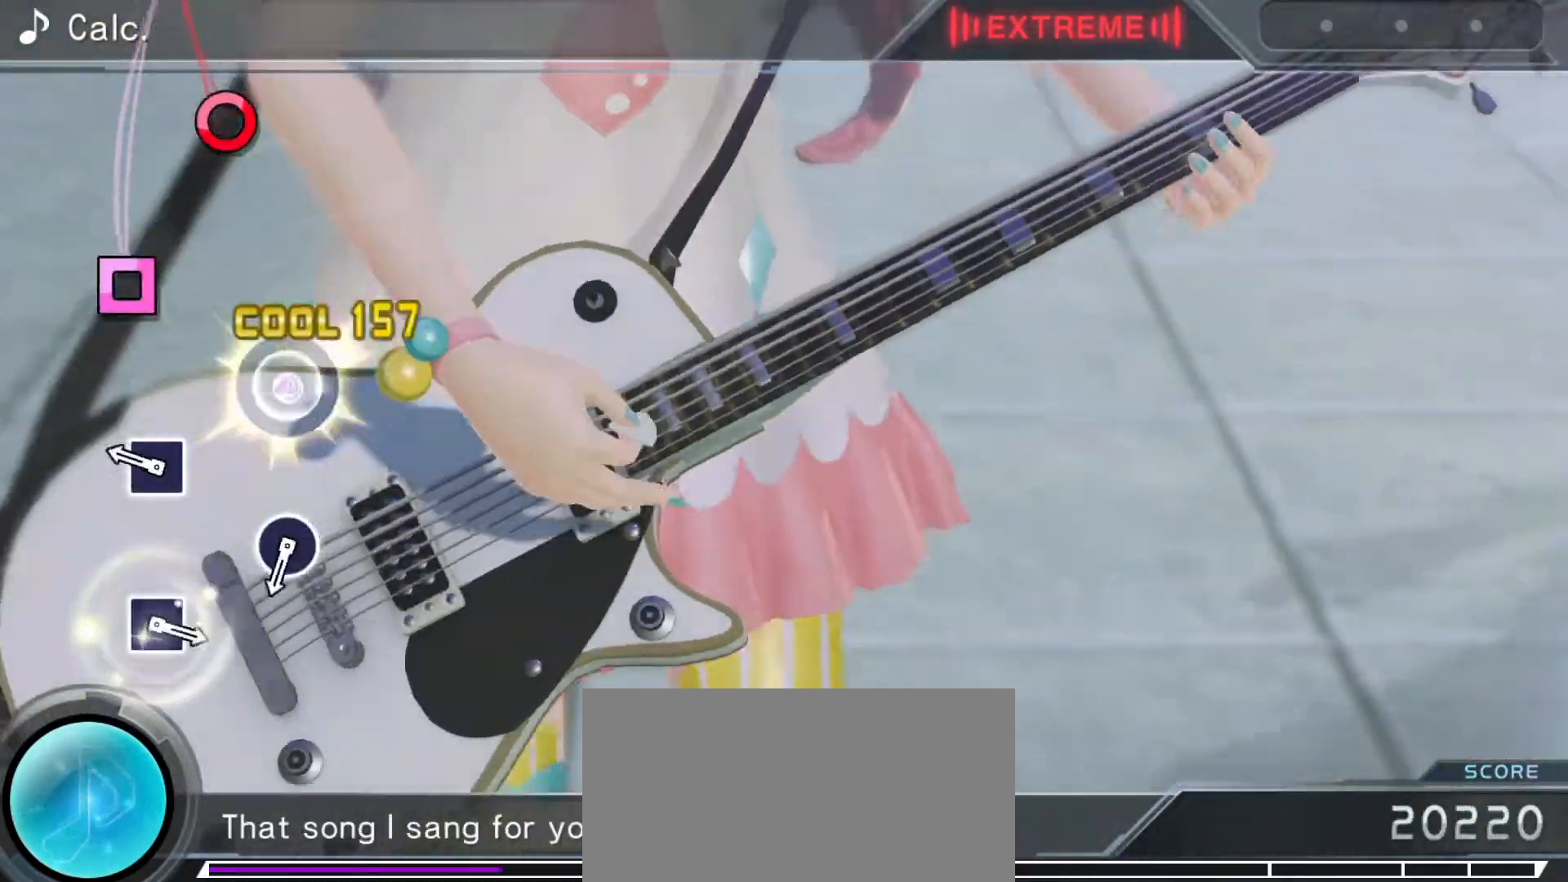
{"buttons": [], "left_stick": "center", "right_stick": "center", "events": [[33, "CIRCLE", "up"], [250, "SQUARE", "down"], [383, "SQUARE", "up"]]}
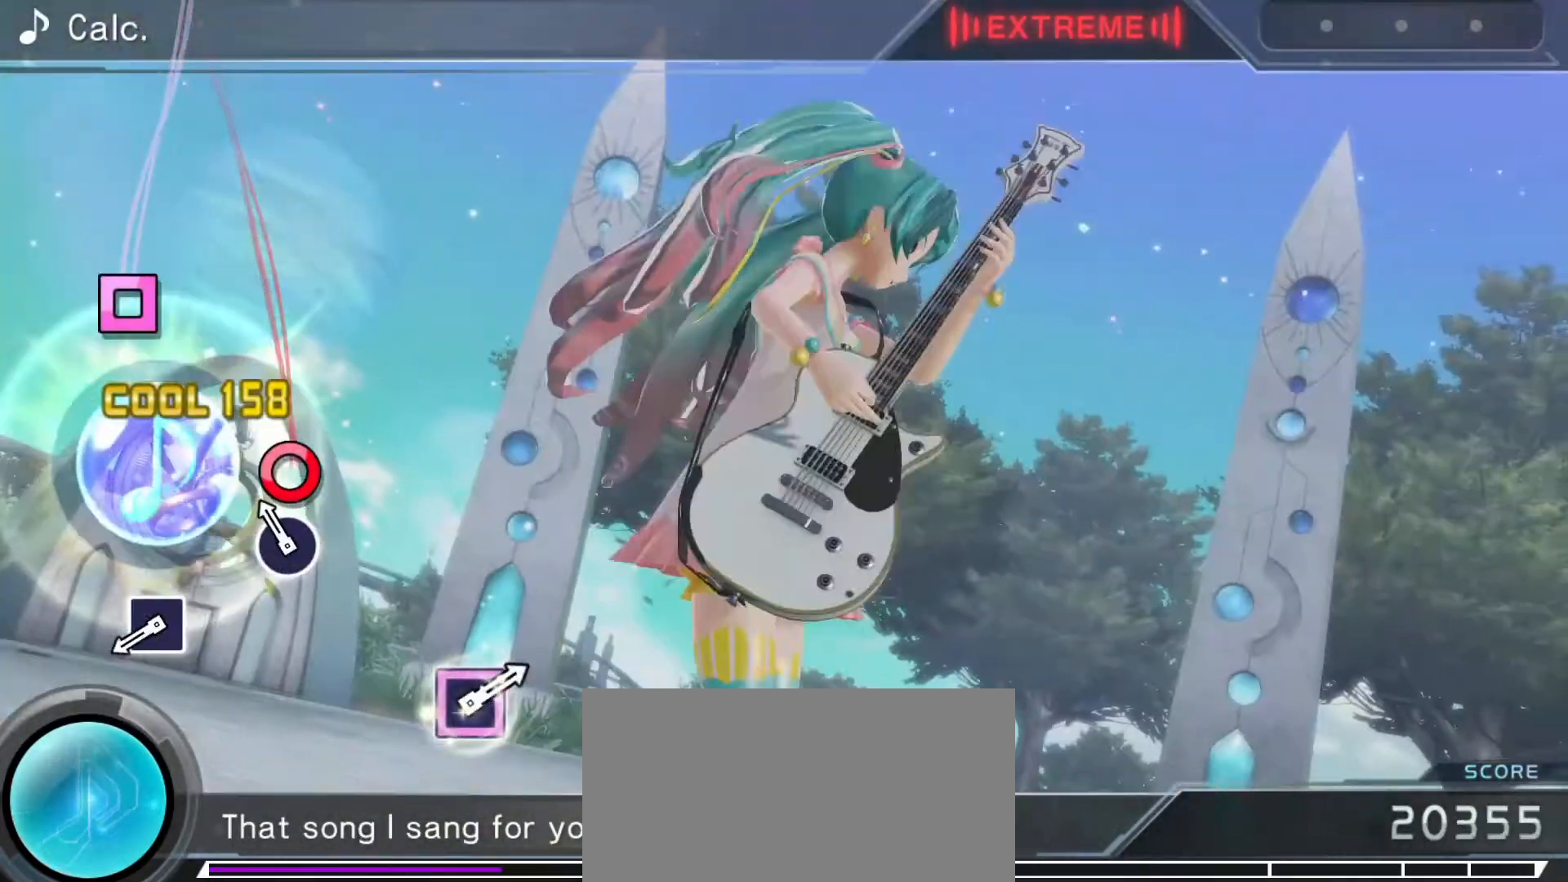
{"buttons": ["SQUARE"], "left_stick": "center", "right_stick": "center", "events": [[100, "CIRCLE", "down"], [200, "CIRCLE", "up"], [417, "SQUARE", "down"]]}
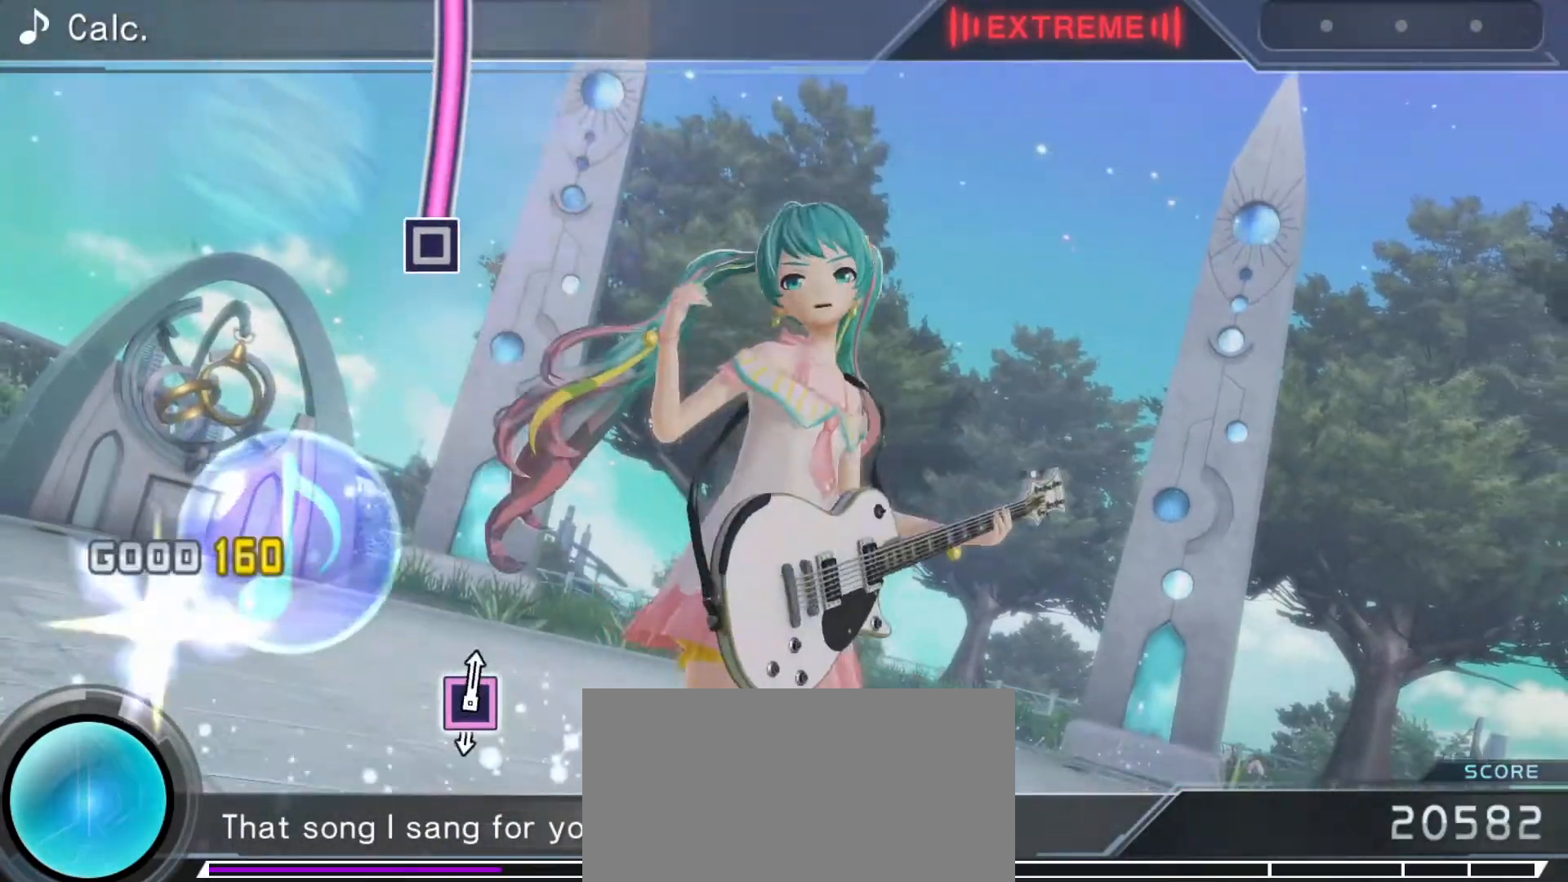
{"buttons": [], "left_stick": "center", "right_stick": "center", "events": [[17, "SQUARE", "up"]]}
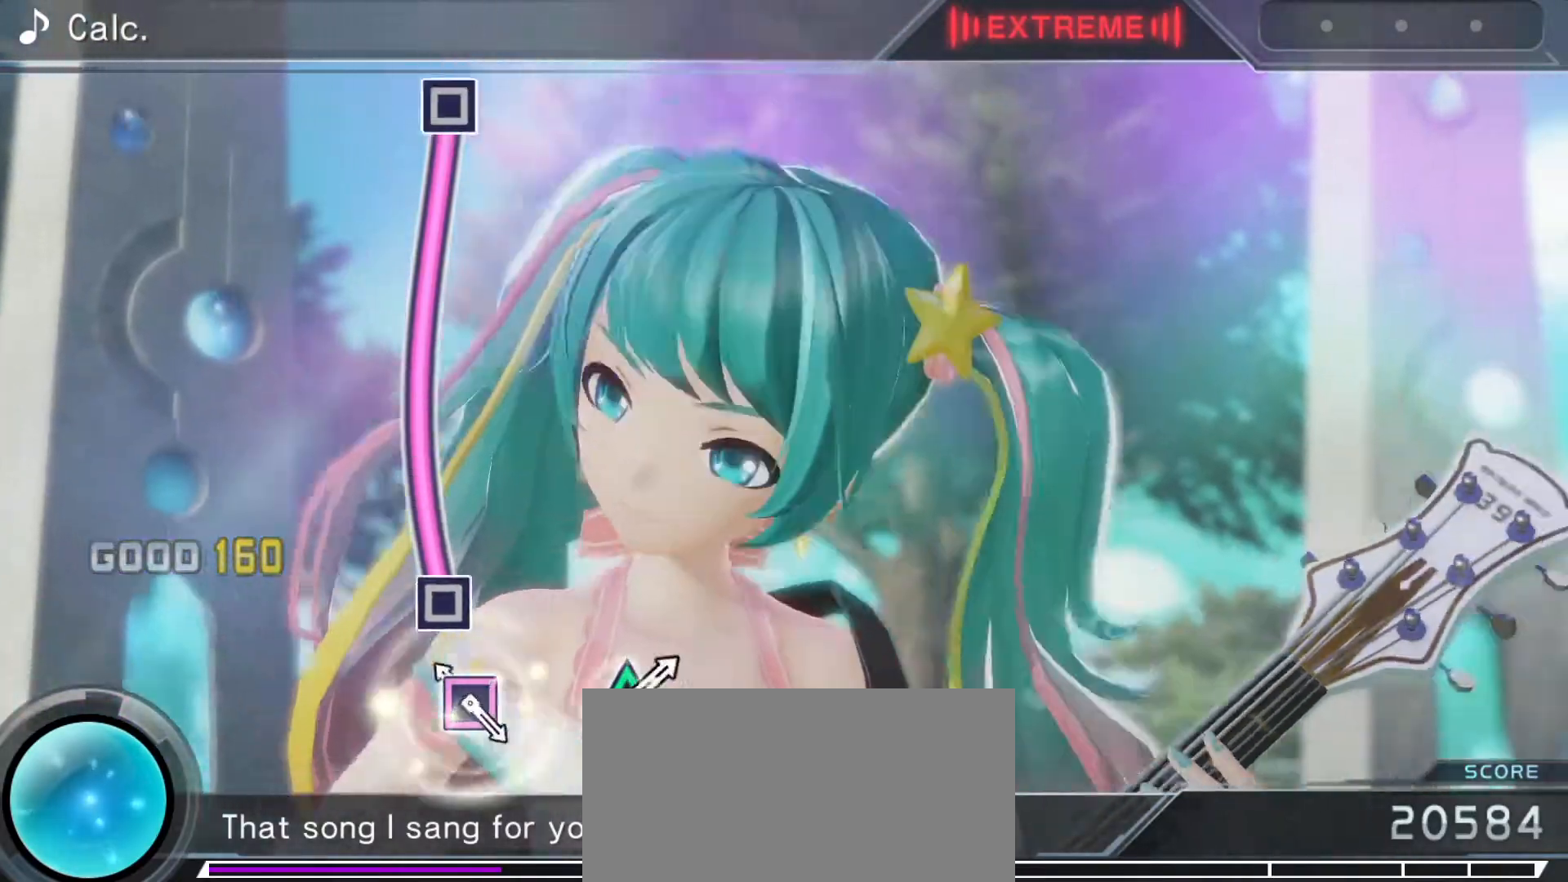
{"buttons": ["SQUARE"], "left_stick": "center", "right_stick": "center", "events": [[117, "SQUARE", "down"]]}
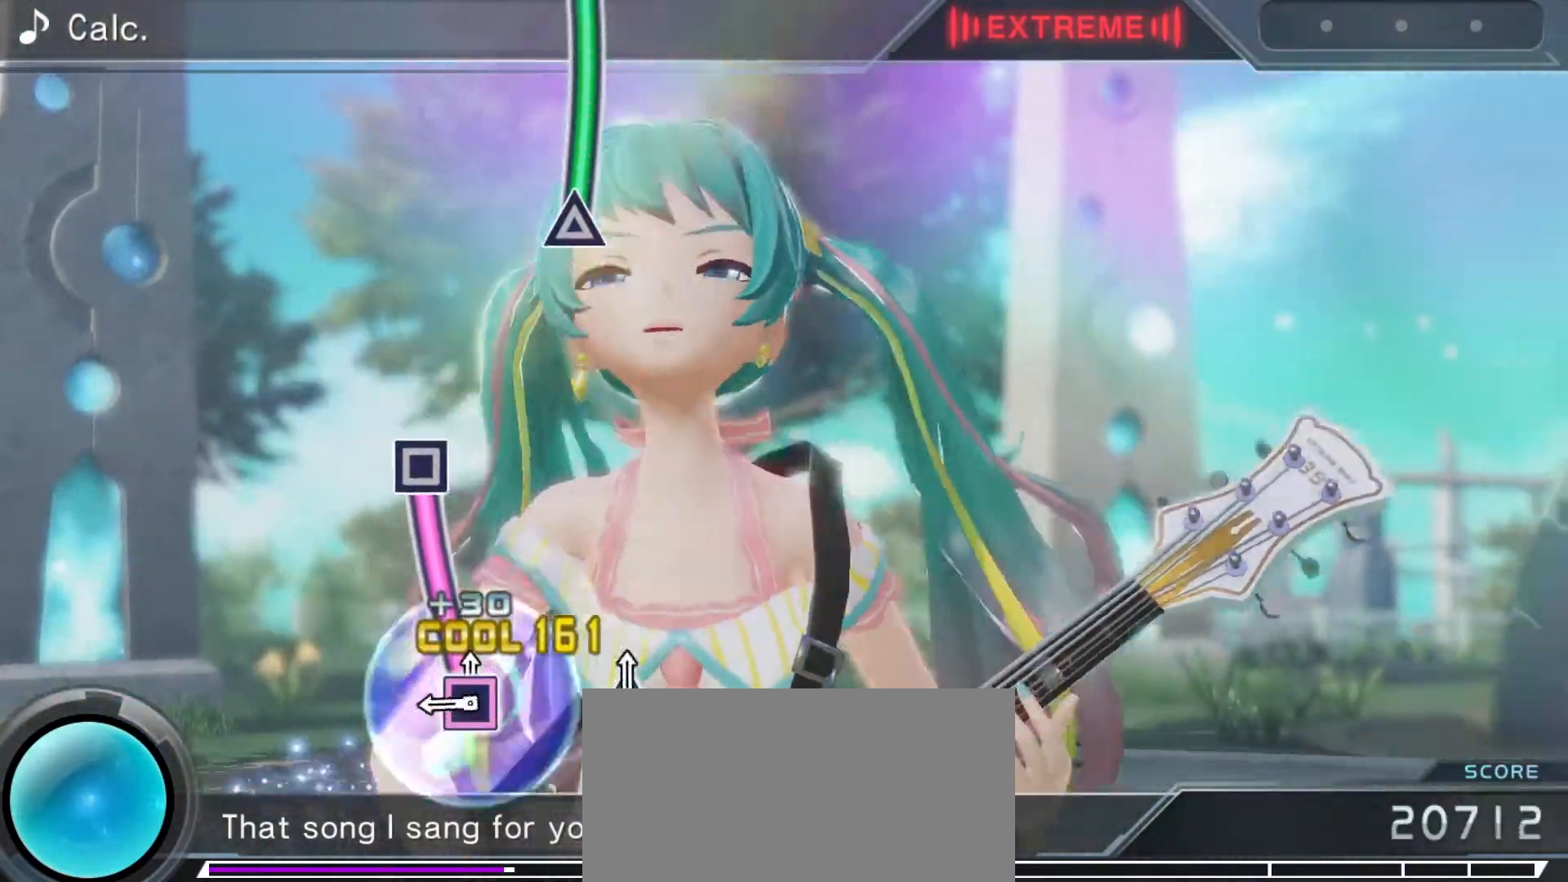
{"buttons": [], "left_stick": "center", "right_stick": "center", "events": [[350, "SQUARE", "up"]]}
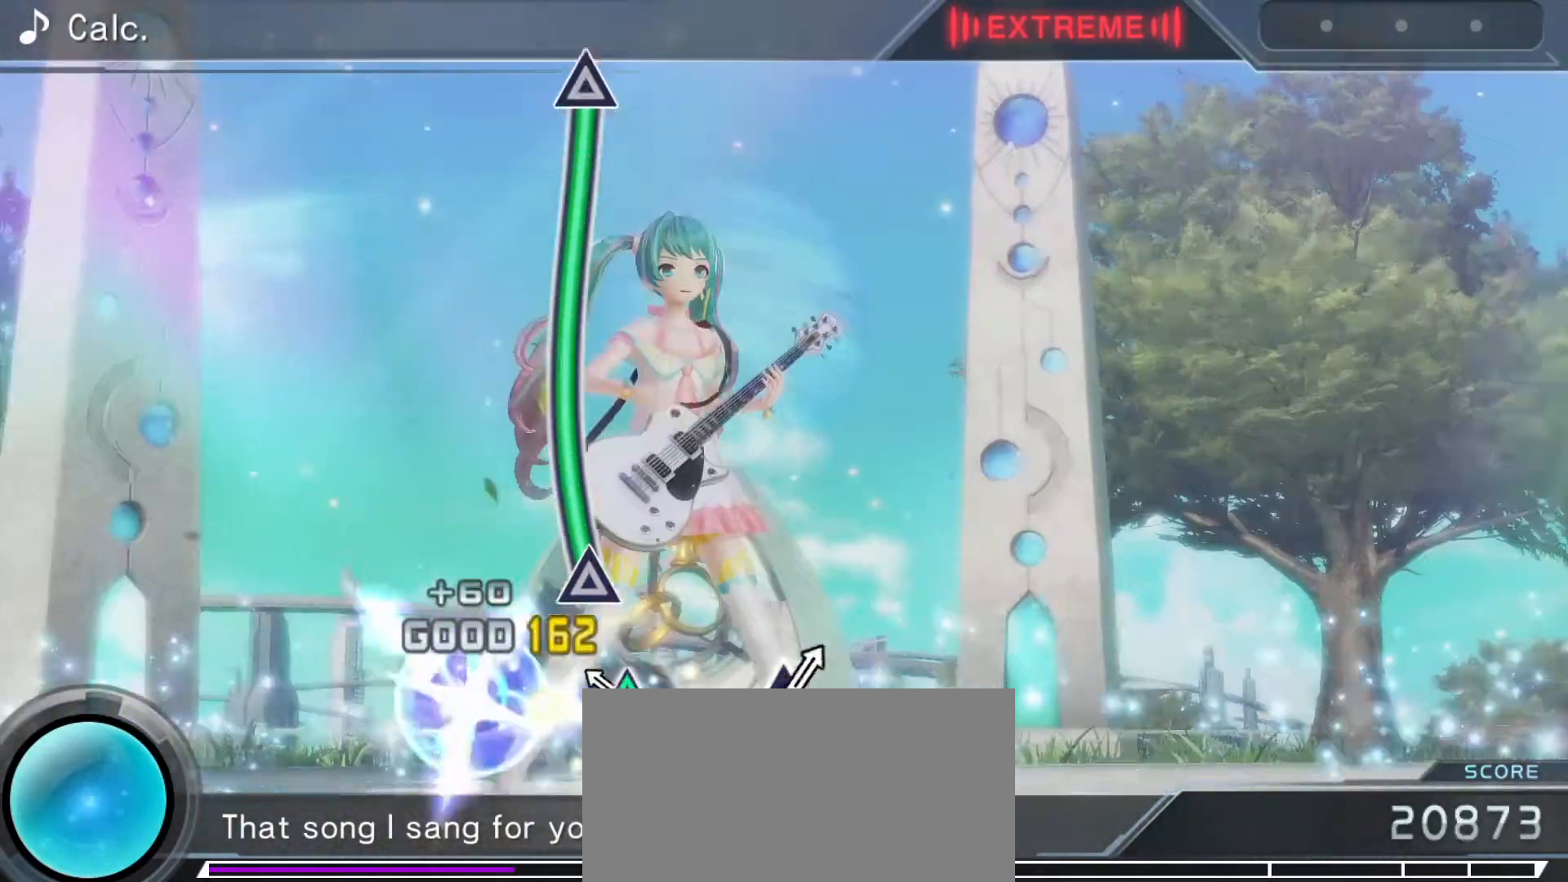
{"buttons": ["TRIANGLE"], "left_stick": "center", "right_stick": "center", "events": [[183, "TRIANGLE", "down"]]}
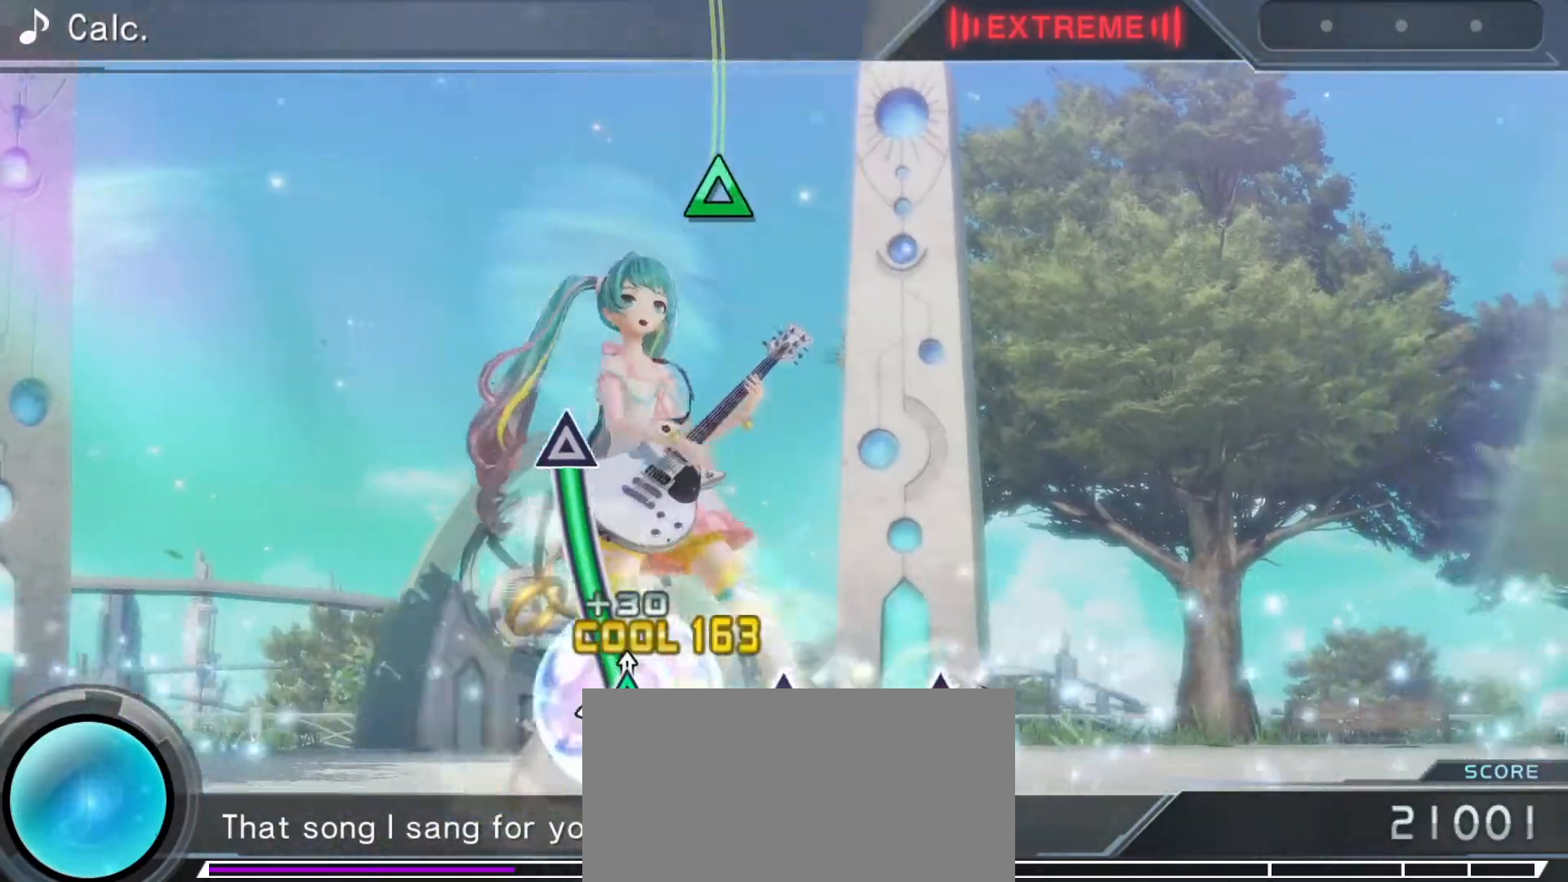
{"buttons": [], "left_stick": "center", "right_stick": "center", "events": [[350, "TRIANGLE", "up"]]}
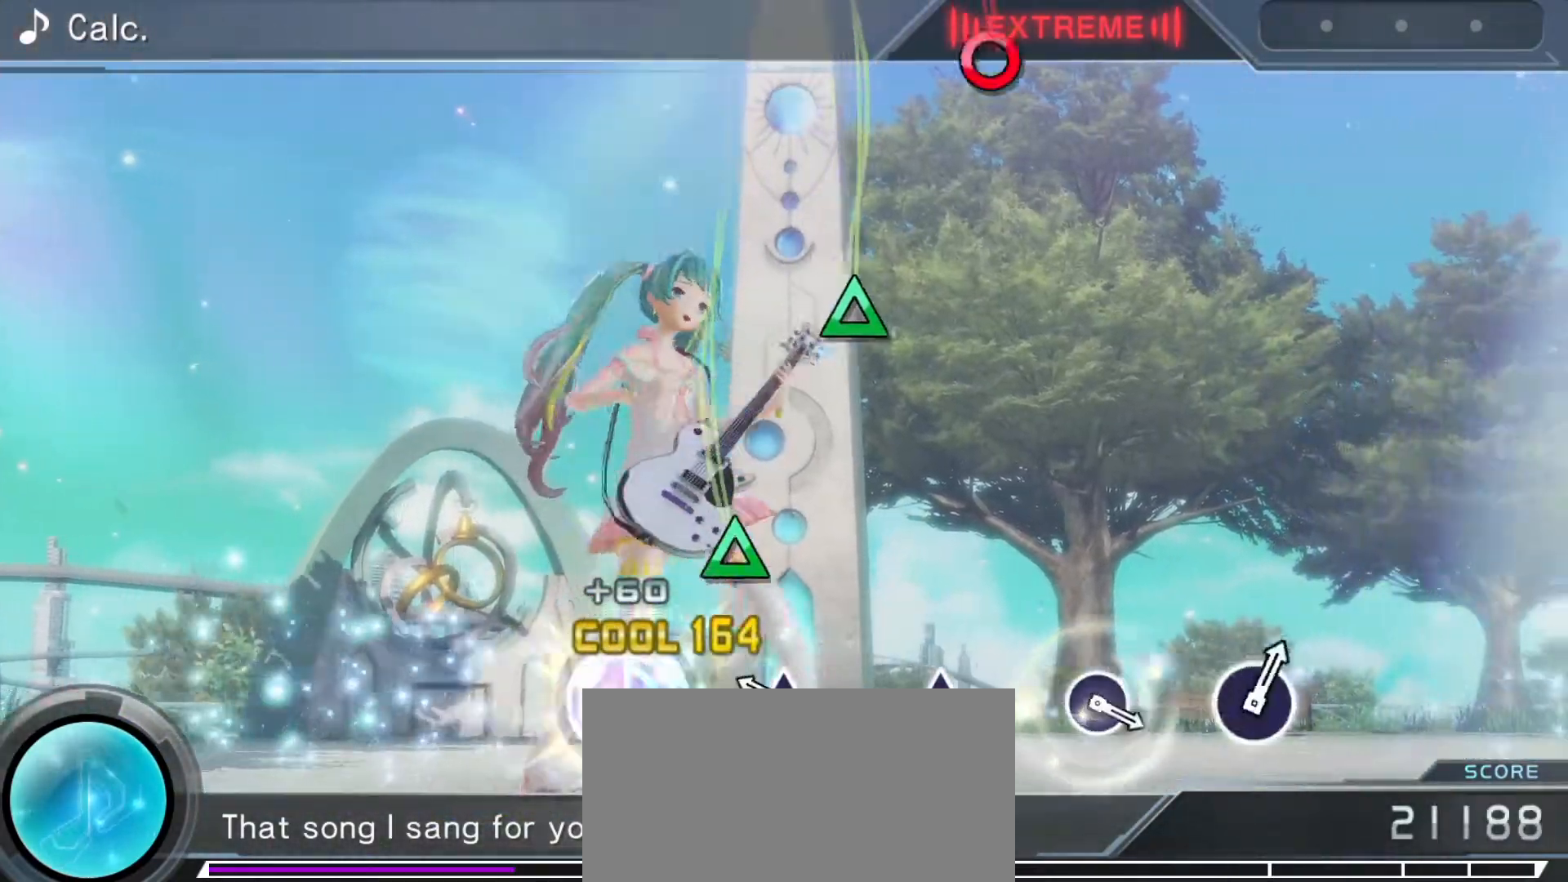
{"buttons": [], "left_stick": "center", "right_stick": "center", "events": [[183, "TRIANGLE", "down"], [283, "TRIANGLE", "up"]]}
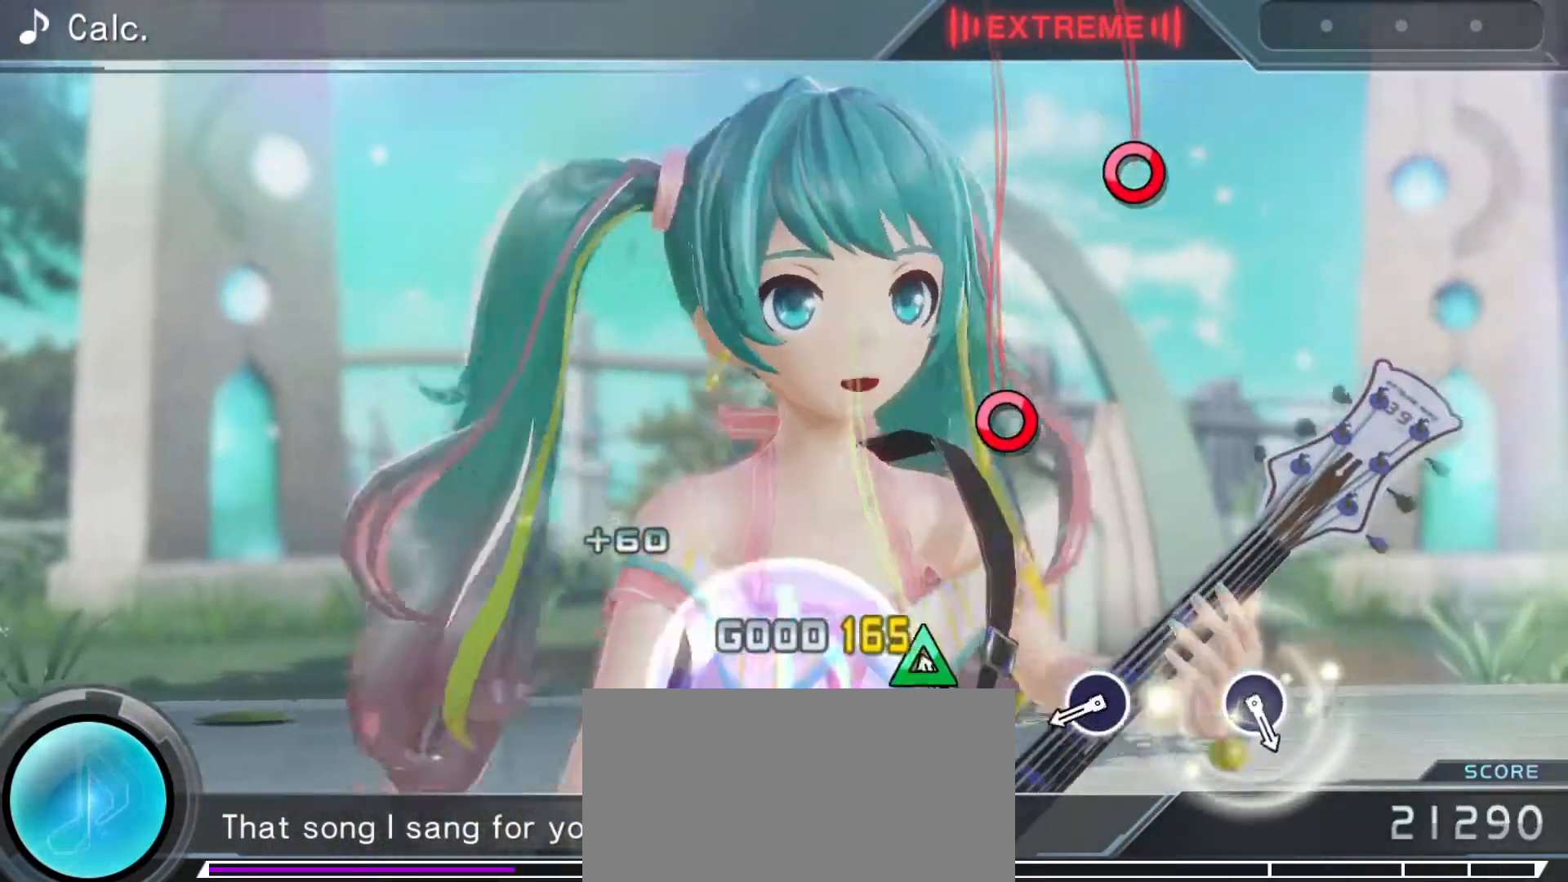
{"buttons": [], "left_stick": "center", "right_stick": "center", "events": [[17, "TRIANGLE", "down"], [100, "TRIANGLE", "up"], [350, "CIRCLE", "down"], [483, "CIRCLE", "up"]]}
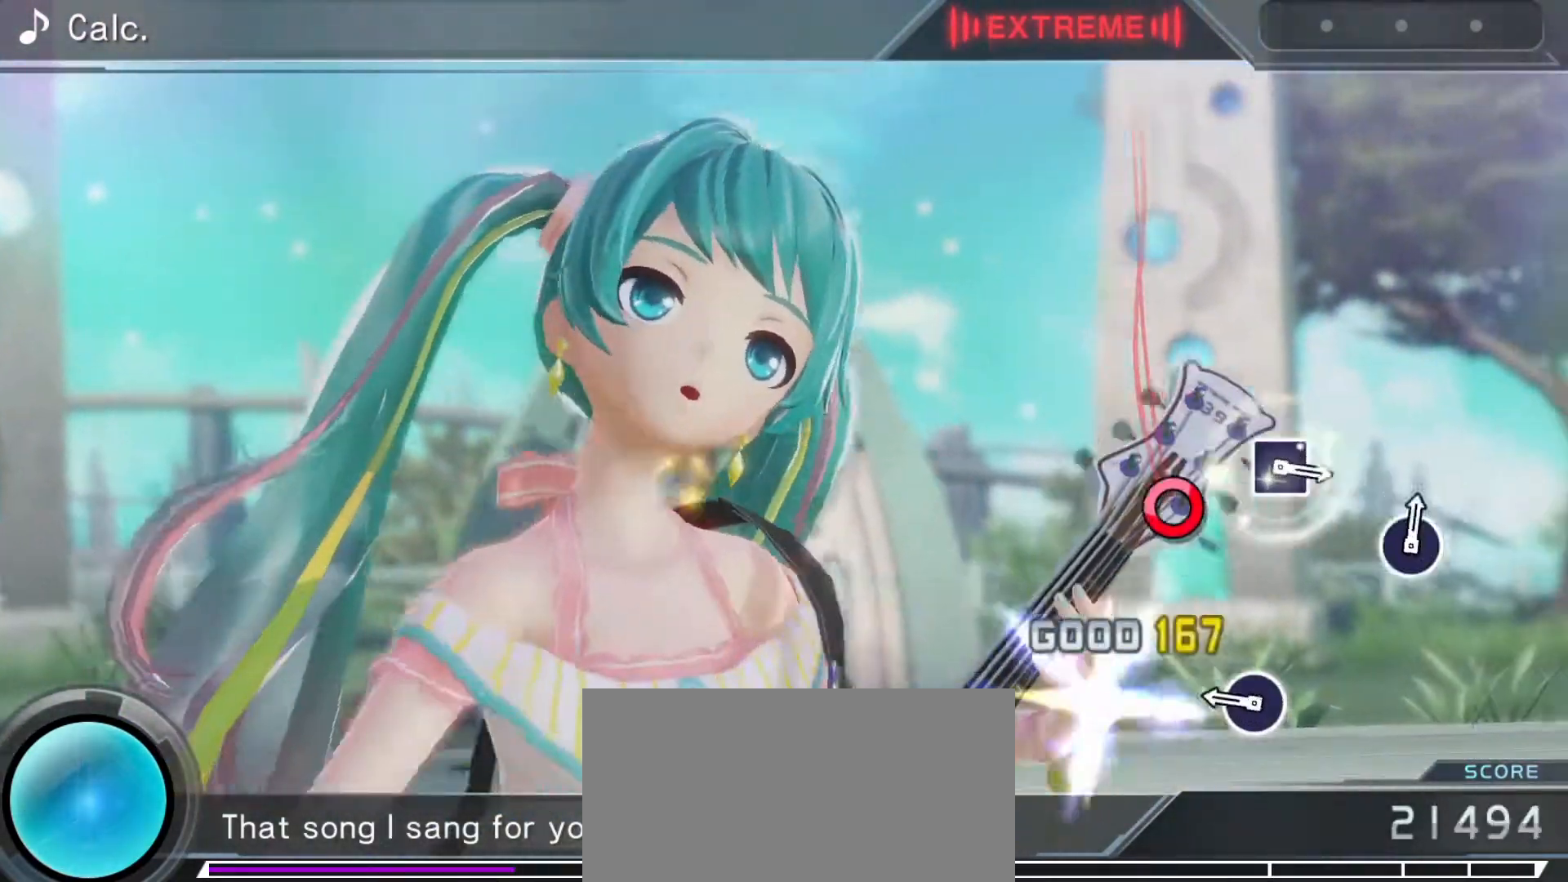
{"buttons": [], "left_stick": "center", "right_stick": "center", "events": [[217, "CIRCLE", "down"], [350, "CIRCLE", "up"]]}
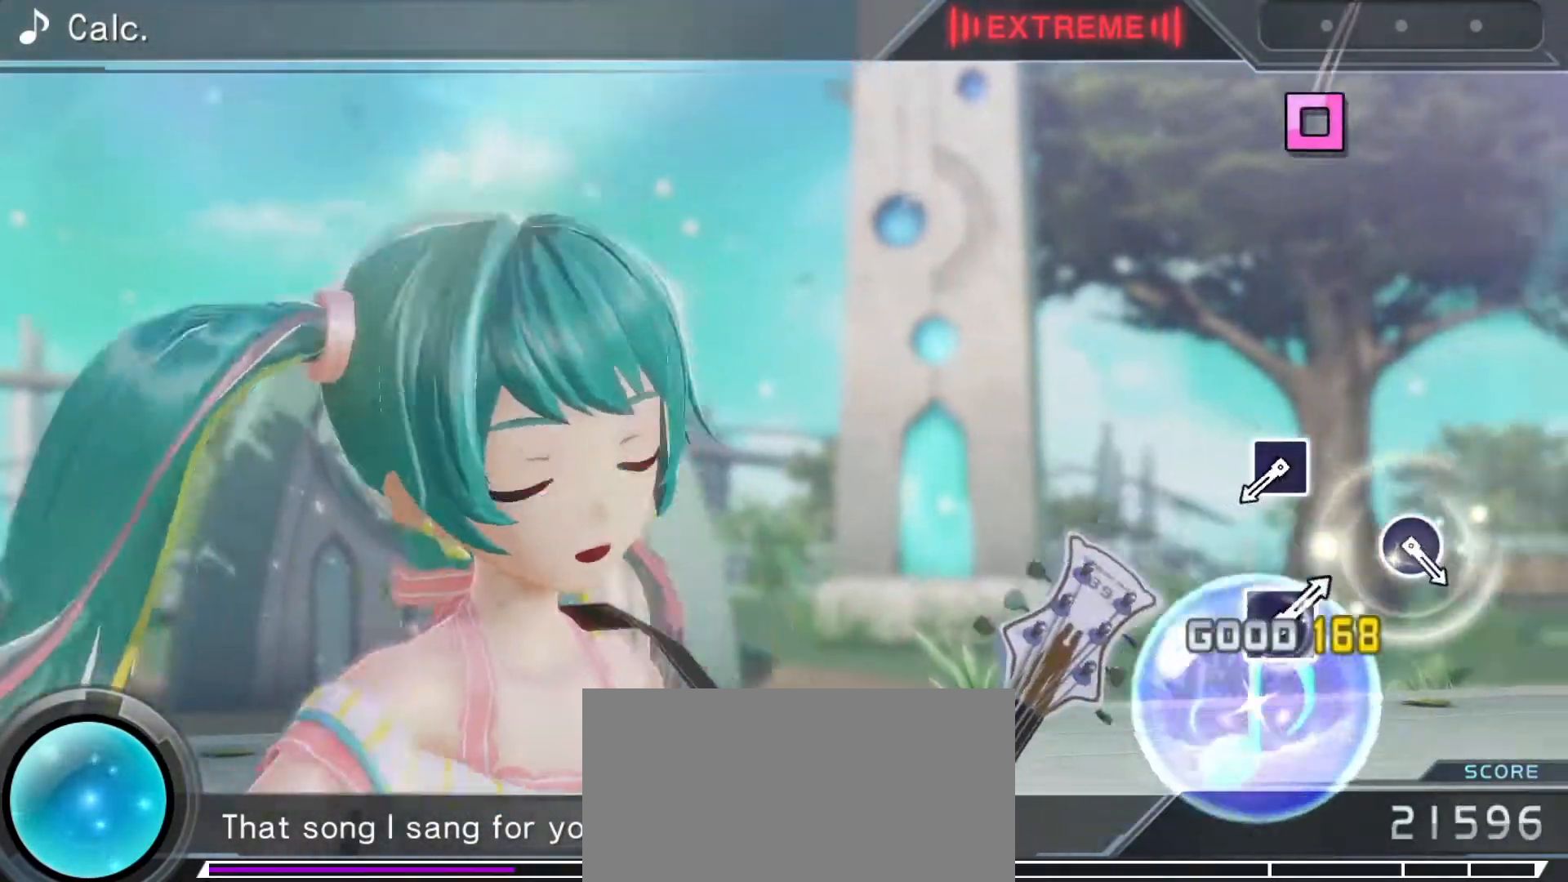
{"buttons": ["SQUARE"], "left_stick": "center", "right_stick": "center", "events": [[450, "SQUARE", "down"]]}
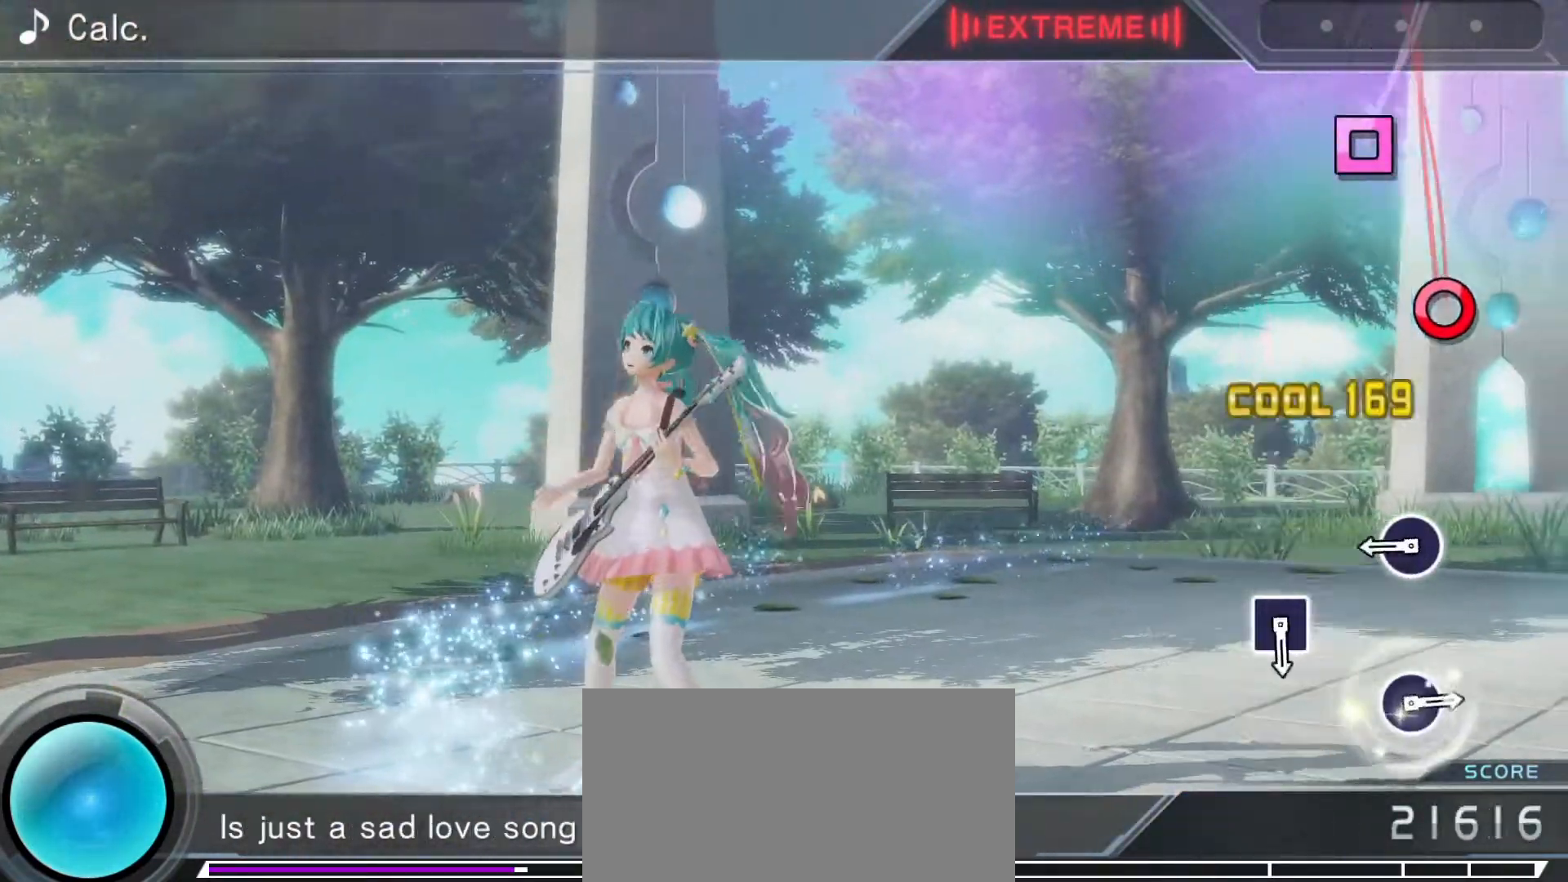
{"buttons": [], "left_stick": "center", "right_stick": "center", "events": [[50, "SQUARE", "up"], [317, "CIRCLE", "down"], [400, "CIRCLE", "up"]]}
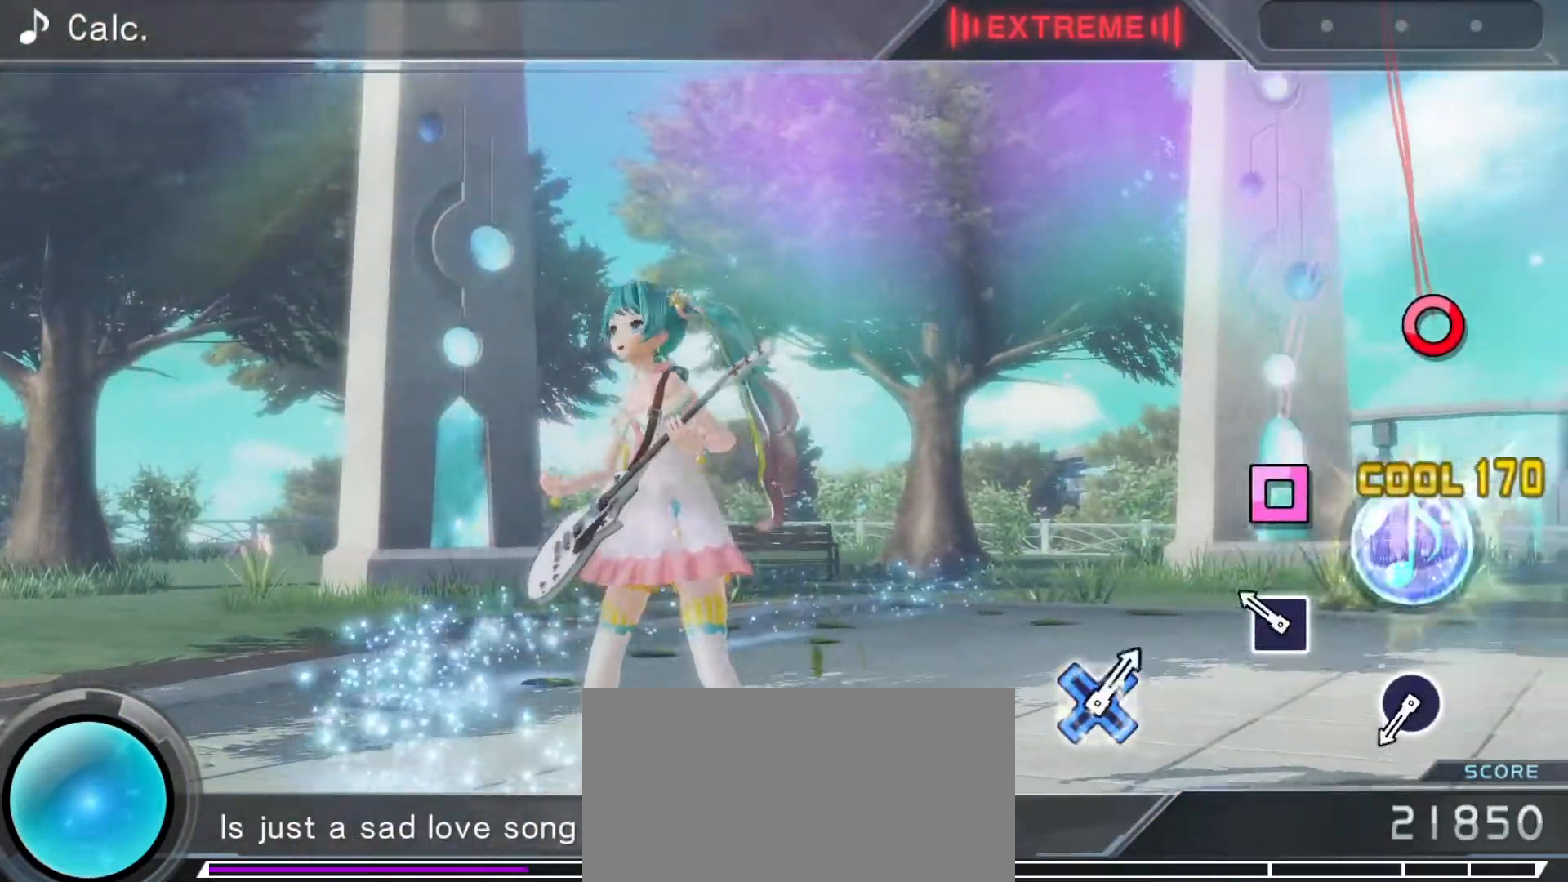
{"buttons": ["CIRCLE"], "left_stick": "center", "right_stick": "center", "events": [[133, "SQUARE", "down"], [233, "SQUARE", "up"], [483, "CIRCLE", "down"]]}
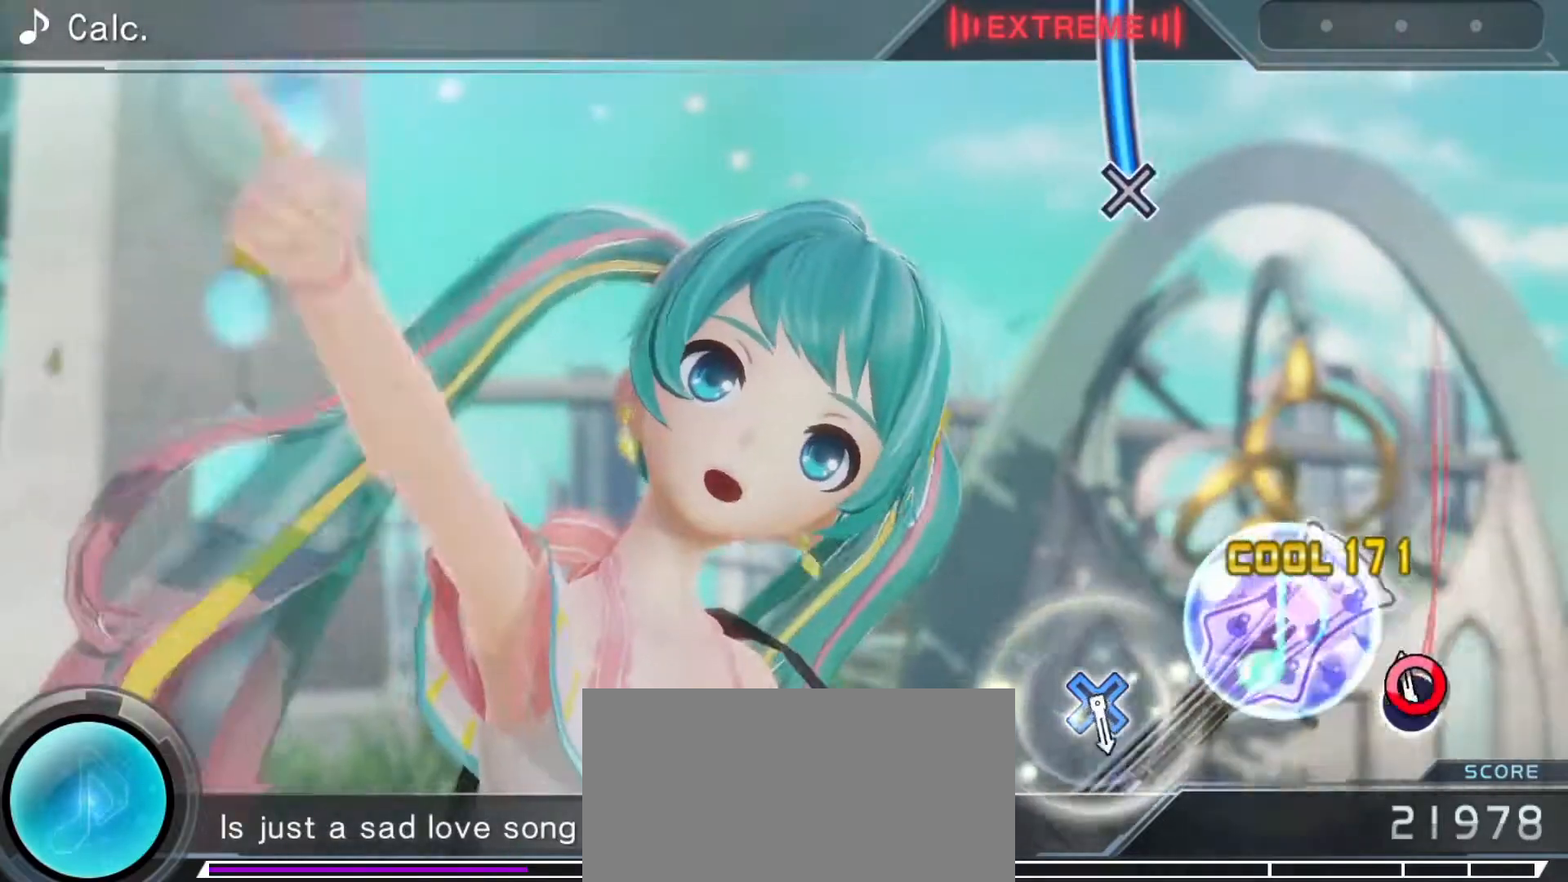
{"buttons": [], "left_stick": "center", "right_stick": "center", "events": [[117, "CIRCLE", "up"]]}